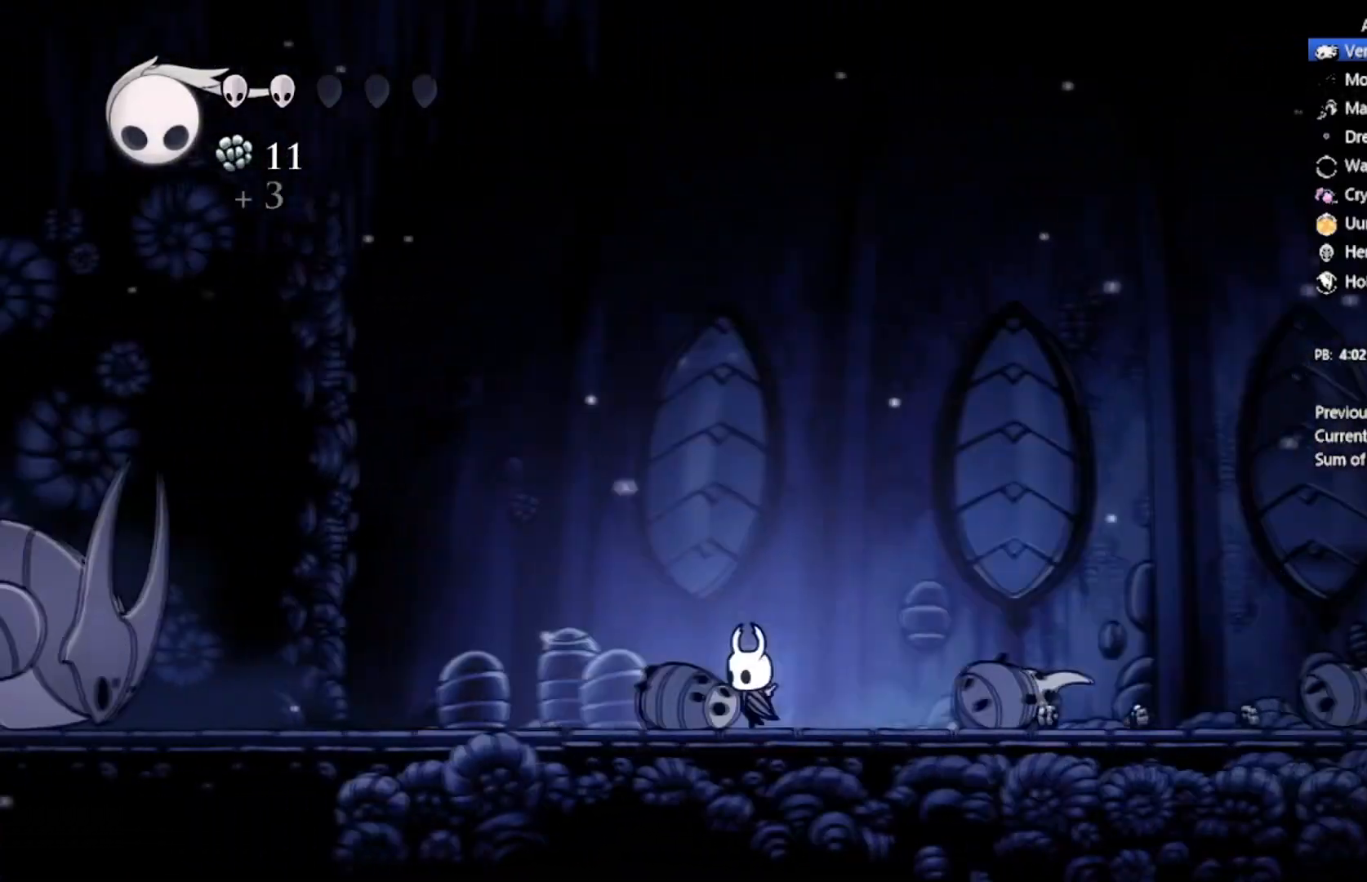
Gameplay with a controller (Xbox layout); each line is a JSON object with the inputs held at the frame after it. "events" lists button and stick changes between this image and that frame as [ms after this image, input, new state], when the widget could be followed in between. Not read: right_stick.
{"buttons": ["DPAD_LEFT"], "left_stick": "center", "events": []}
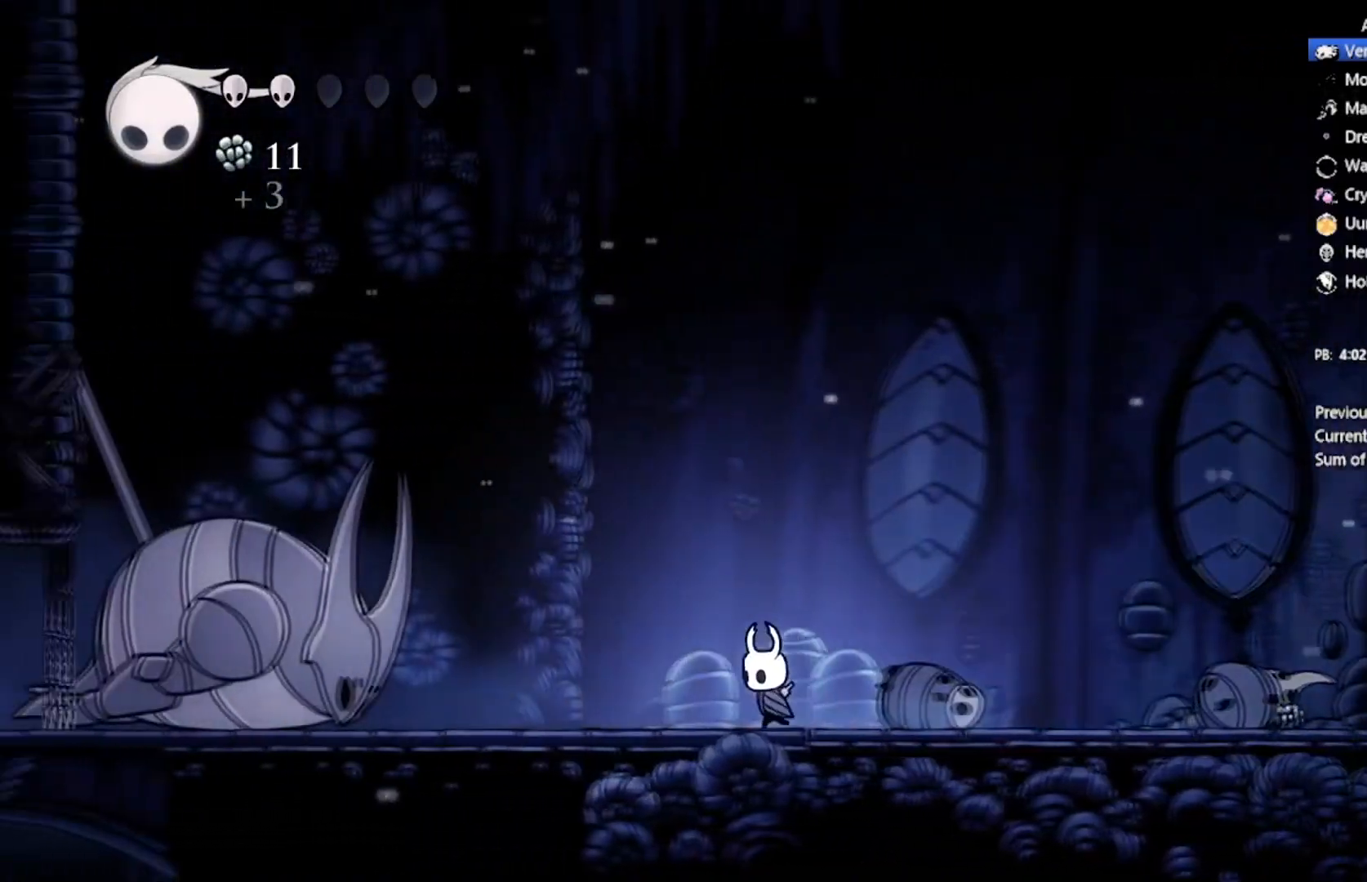
{"buttons": ["DPAD_LEFT"], "left_stick": "center", "events": []}
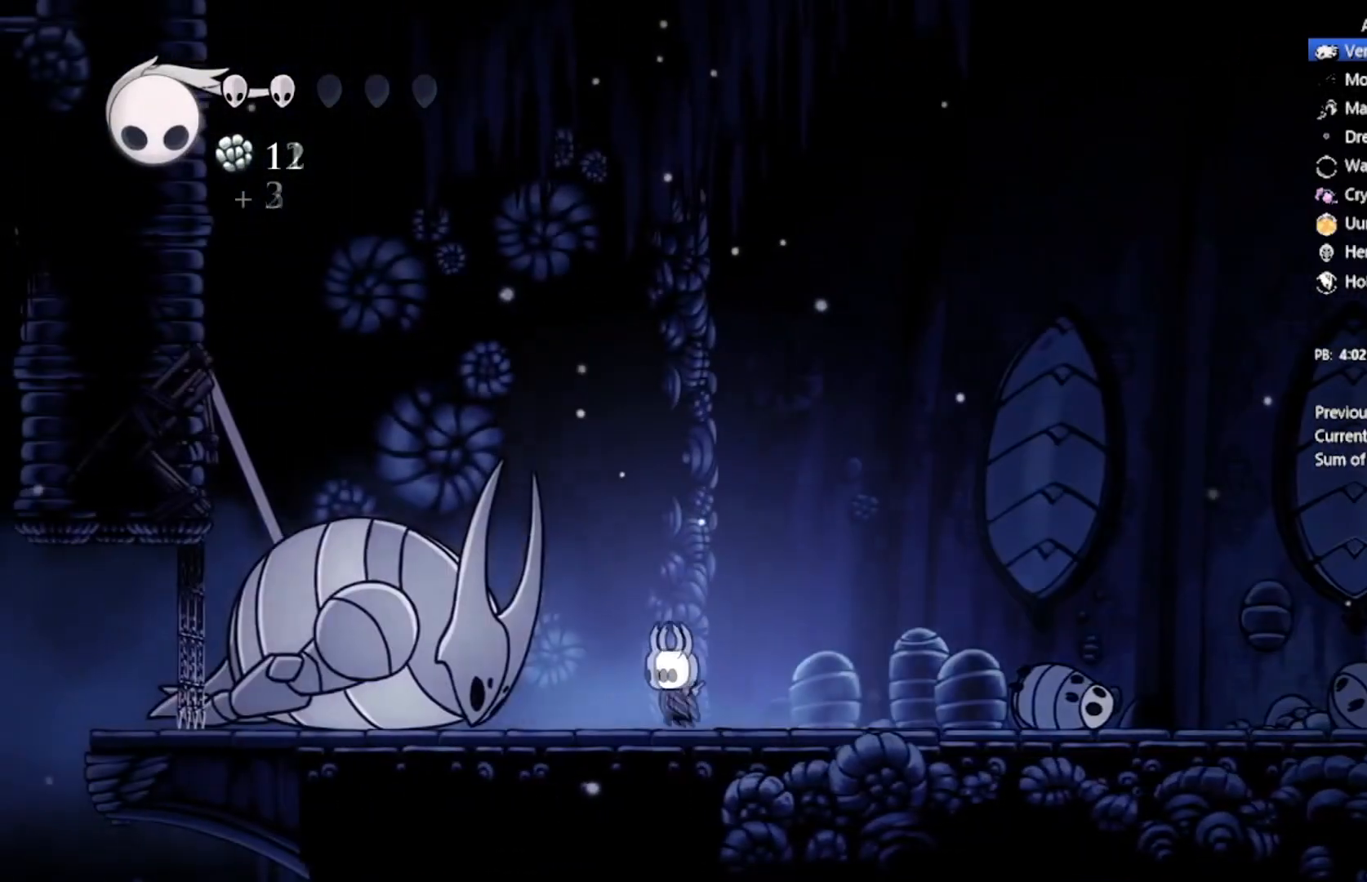
{"buttons": ["X"], "left_stick": "center", "events": [[234, "DPAD_LEFT", "up"], [300, "X", "down"]]}
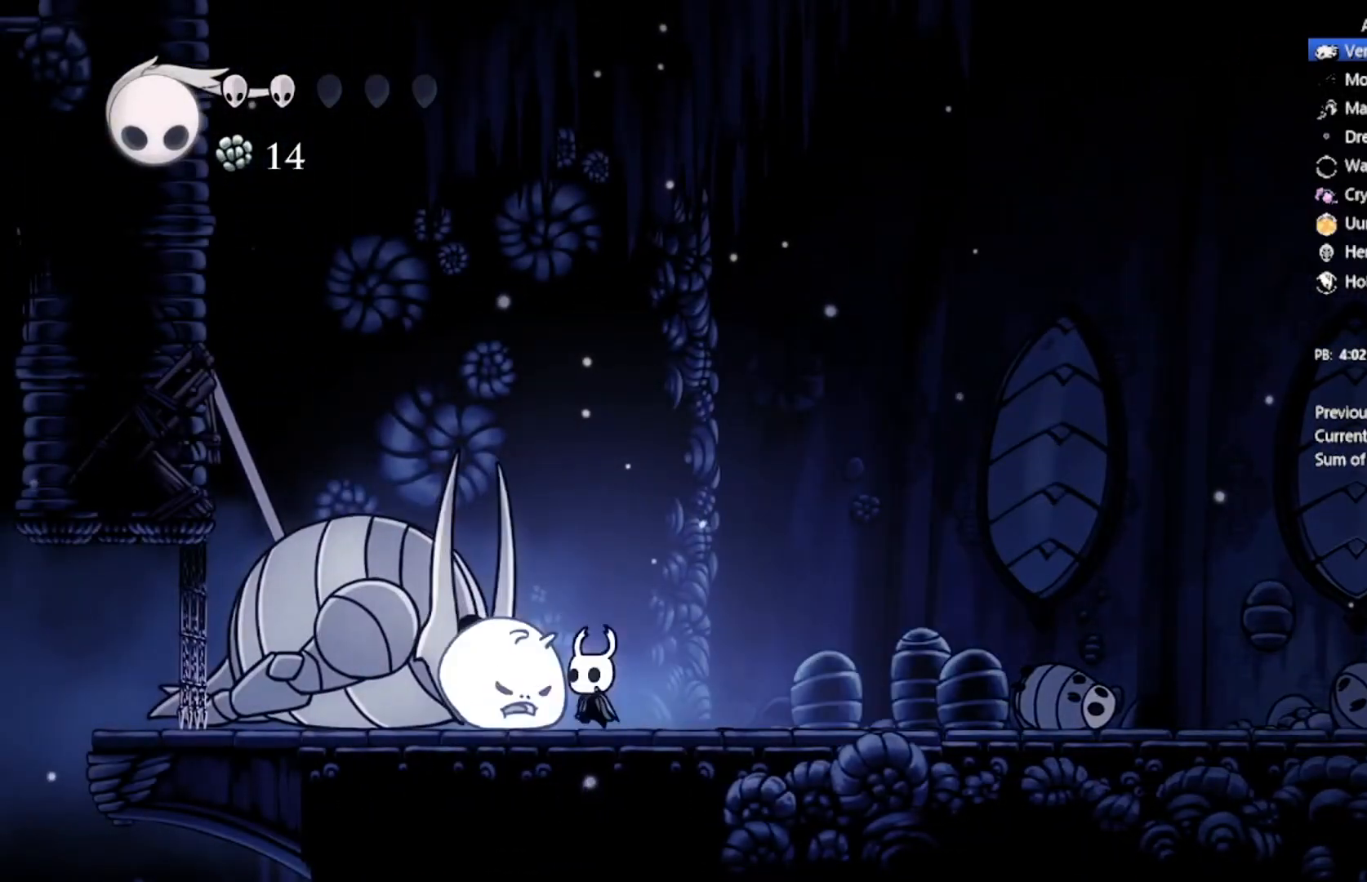
{"buttons": [], "left_stick": "center", "events": [[34, "X", "up"], [267, "X", "down"], [301, "DPAD_LEFT", "down"], [401, "DPAD_LEFT", "up"], [468, "X", "up"]]}
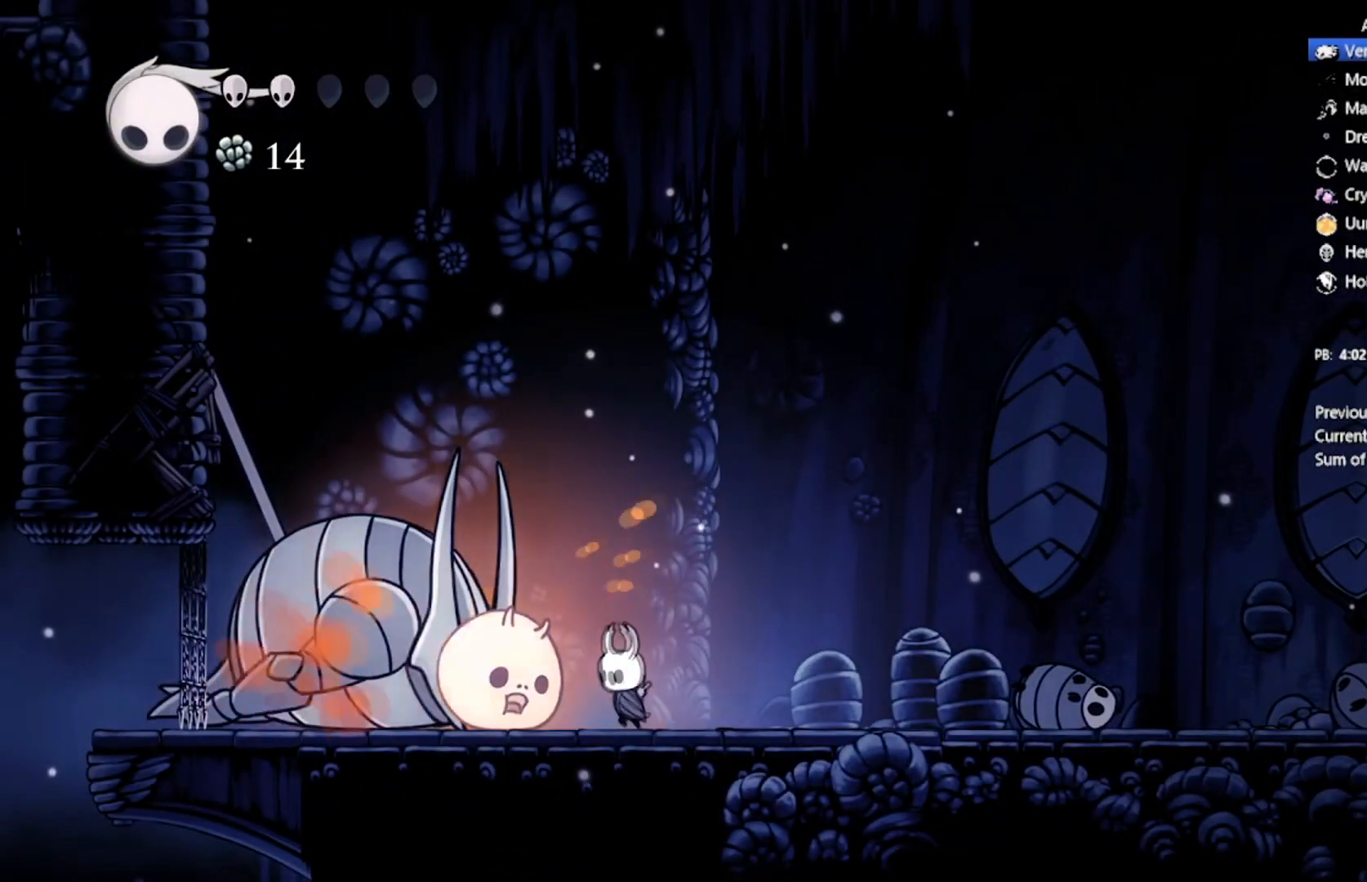
{"buttons": ["DPAD_LEFT"], "left_stick": "center", "events": [[167, "DPAD_LEFT", "down"], [167, "X", "down"], [267, "DPAD_LEFT", "up"], [334, "X", "up"], [467, "DPAD_LEFT", "down"]]}
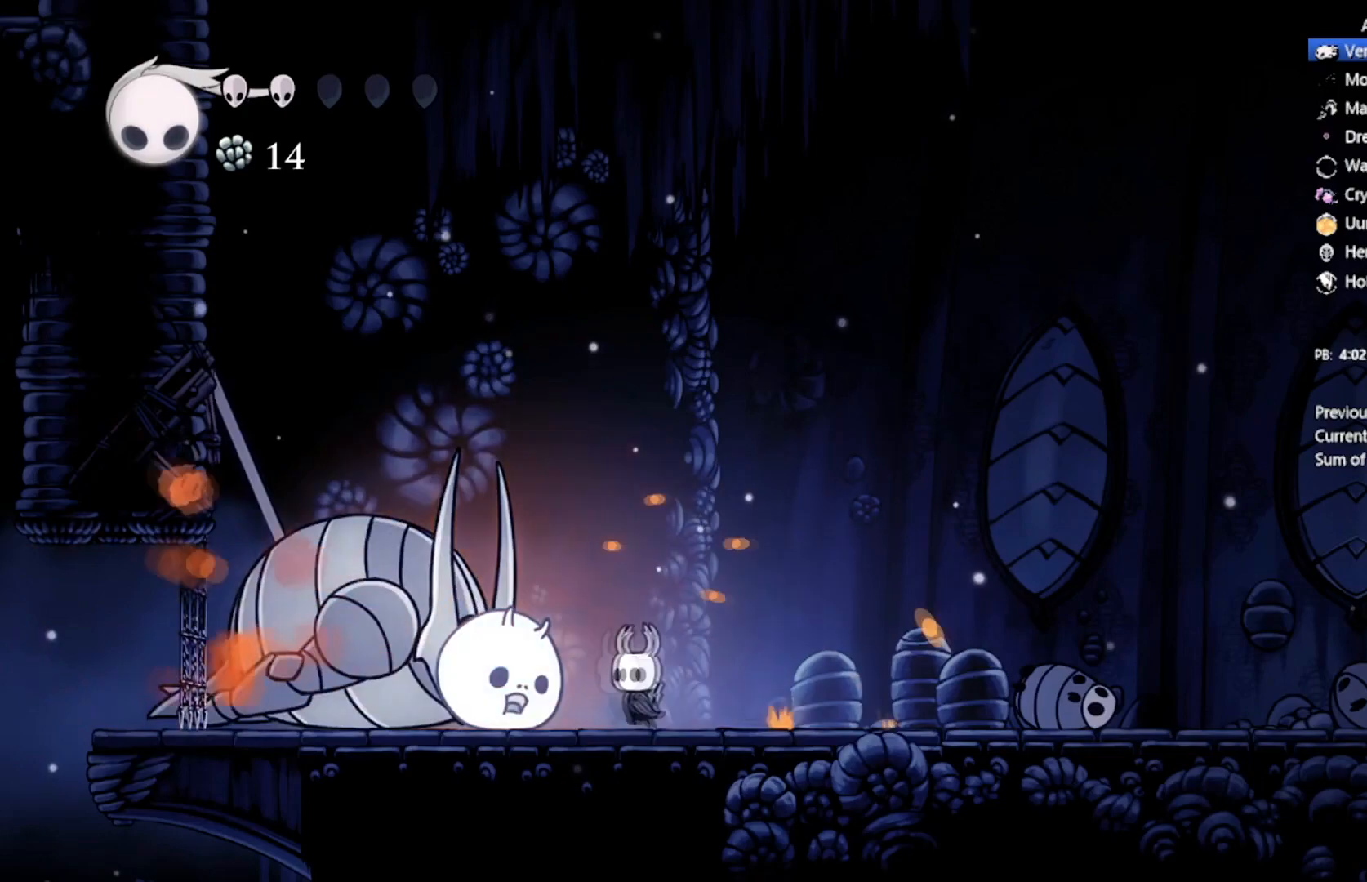
{"buttons": ["DPAD_LEFT"], "left_stick": "center", "events": [[101, "X", "down"], [134, "DPAD_LEFT", "up"], [267, "X", "up"], [434, "DPAD_LEFT", "down"]]}
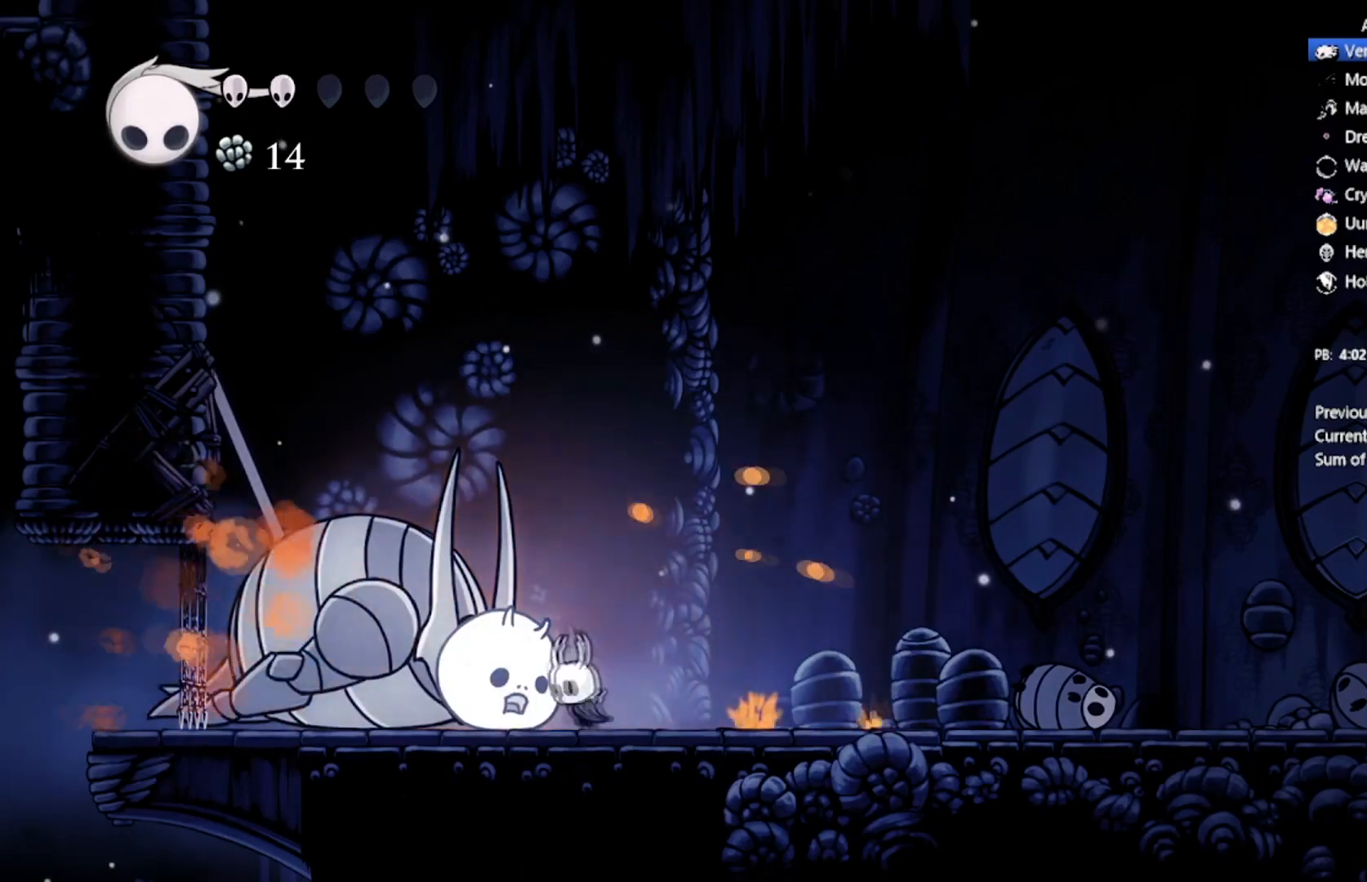
{"buttons": ["X", "DPAD_LEFT"], "left_stick": "center", "events": [[33, "X", "down"], [67, "DPAD_LEFT", "up"], [200, "X", "up"], [434, "DPAD_LEFT", "down"], [467, "X", "down"]]}
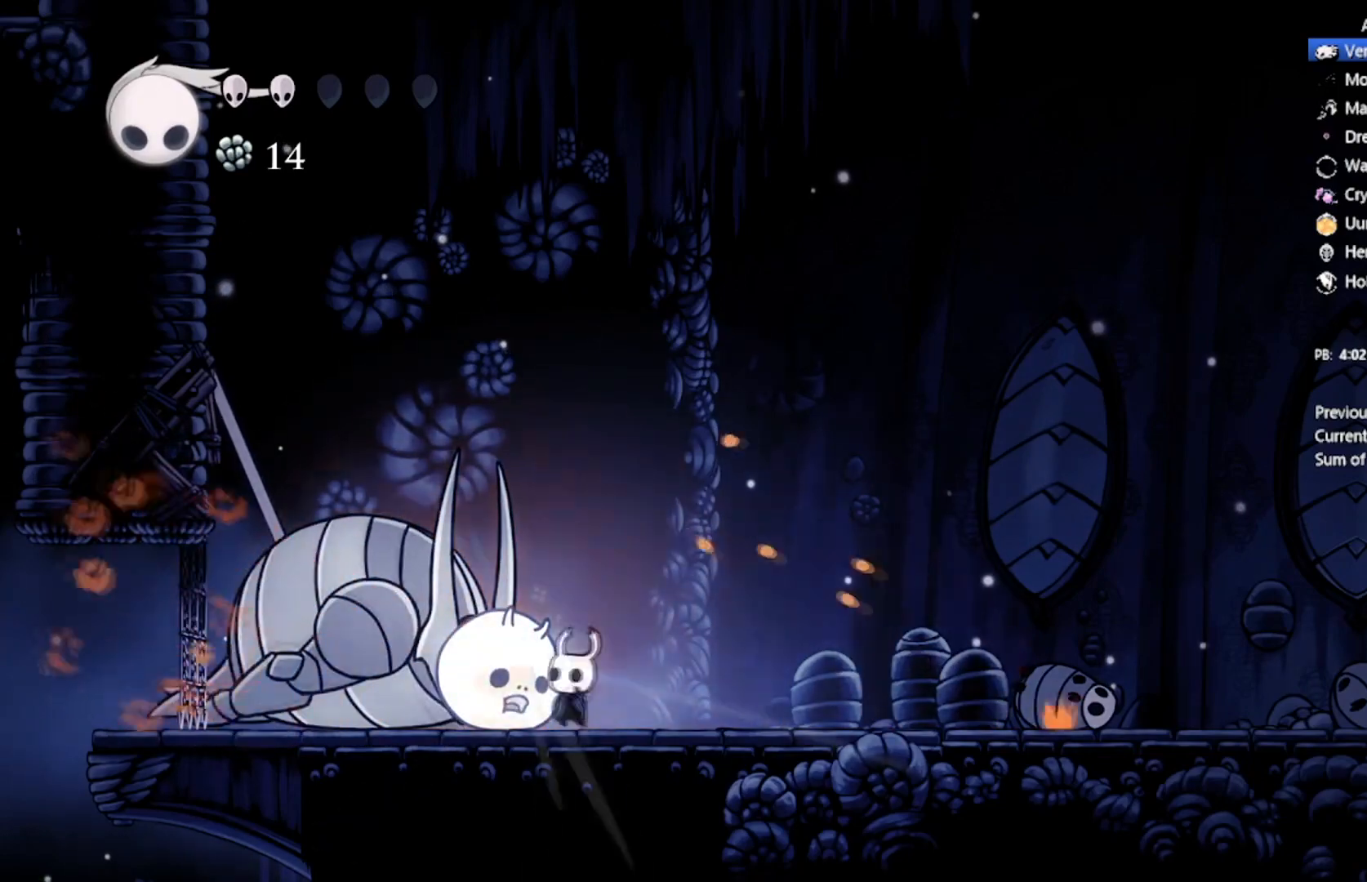
{"buttons": ["X"], "left_stick": "center", "events": [[34, "DPAD_LEFT", "up"], [167, "X", "up"], [301, "DPAD_LEFT", "down"], [401, "X", "down"], [434, "DPAD_LEFT", "up"]]}
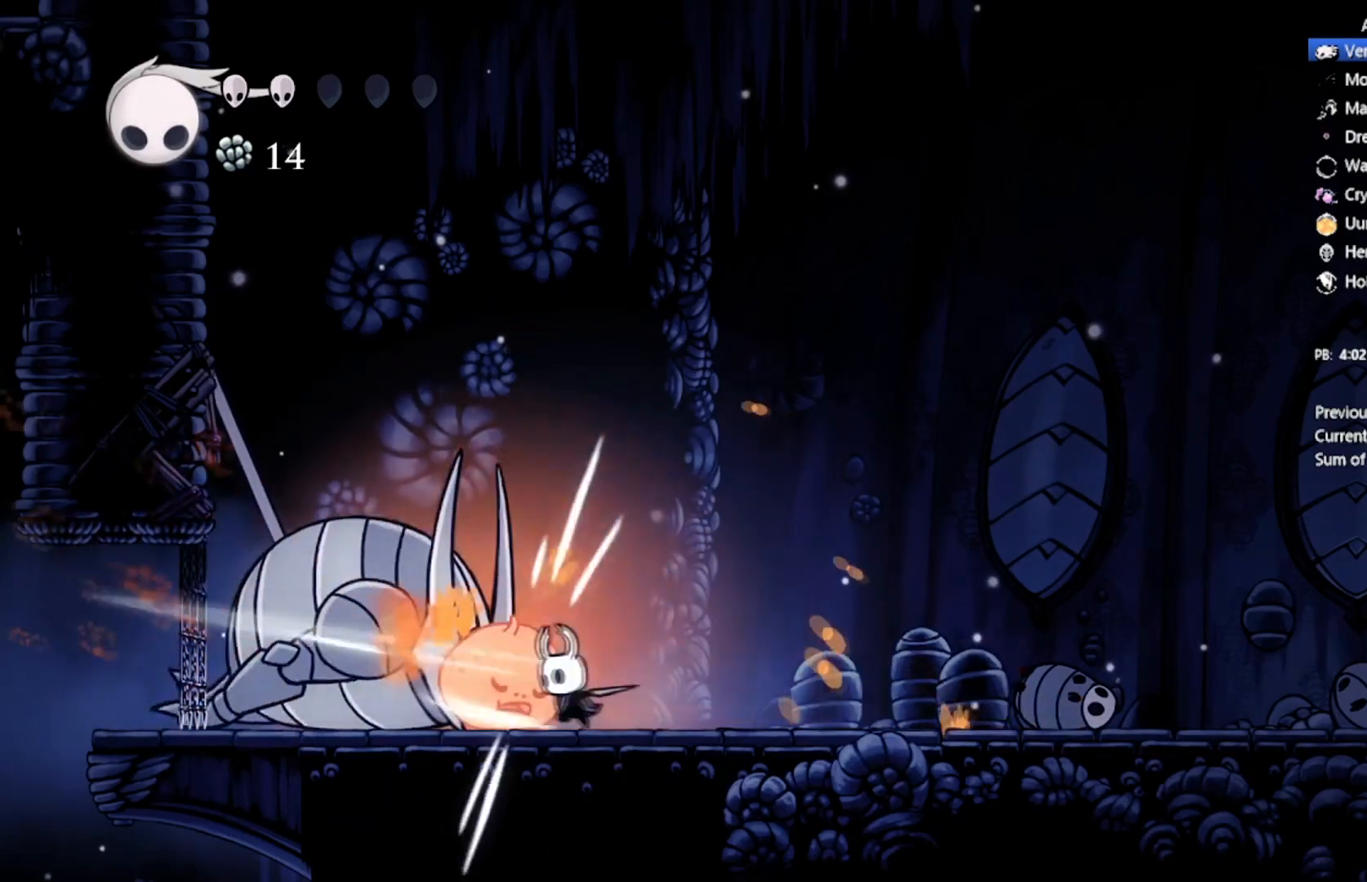
{"buttons": ["X"], "left_stick": "center", "events": [[100, "X", "up"], [267, "DPAD_LEFT", "down"], [334, "X", "down"], [367, "DPAD_LEFT", "up"]]}
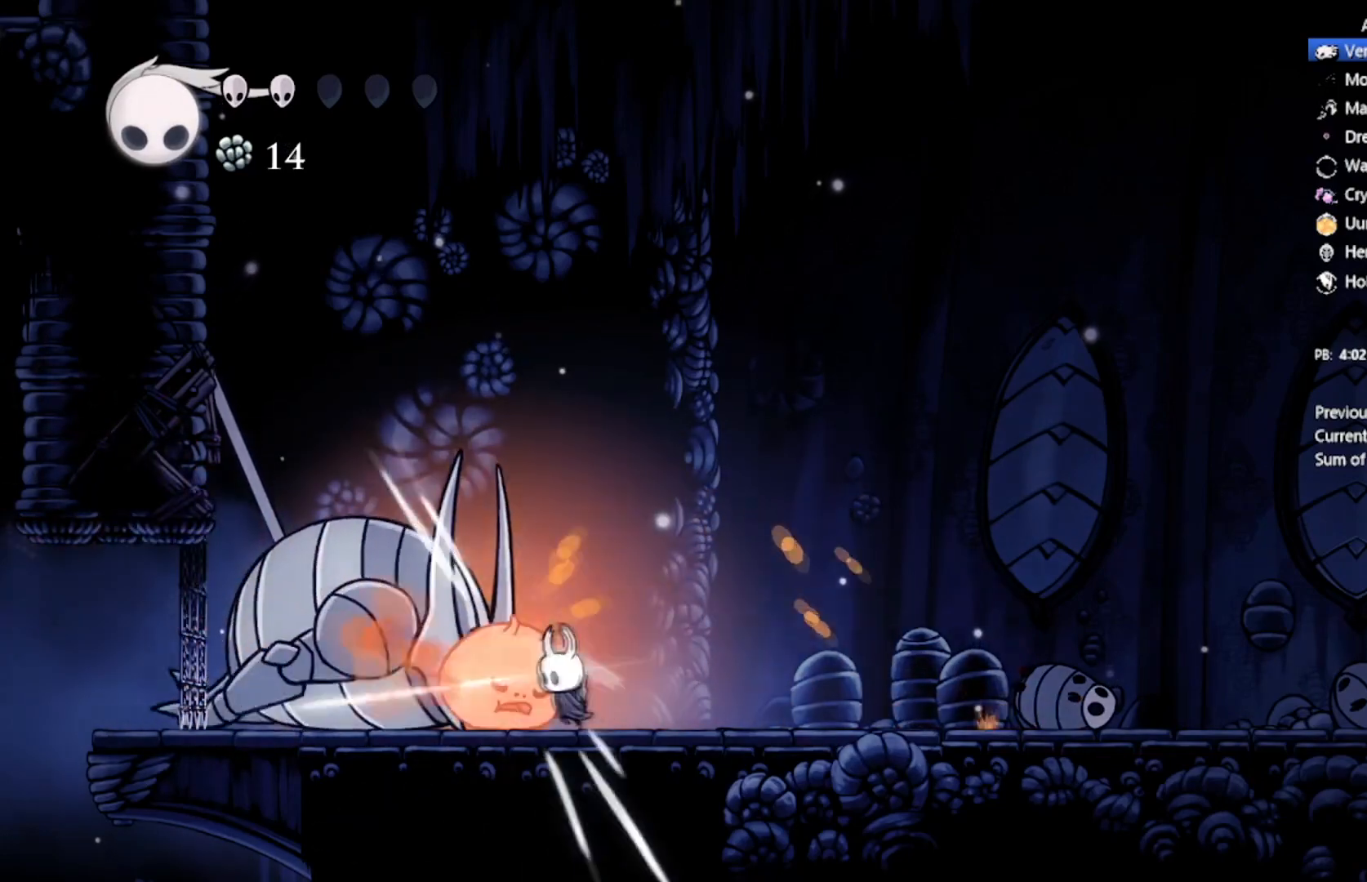
{"buttons": [], "left_stick": "center", "events": [[34, "X", "up"], [267, "X", "down"], [501, "X", "up"]]}
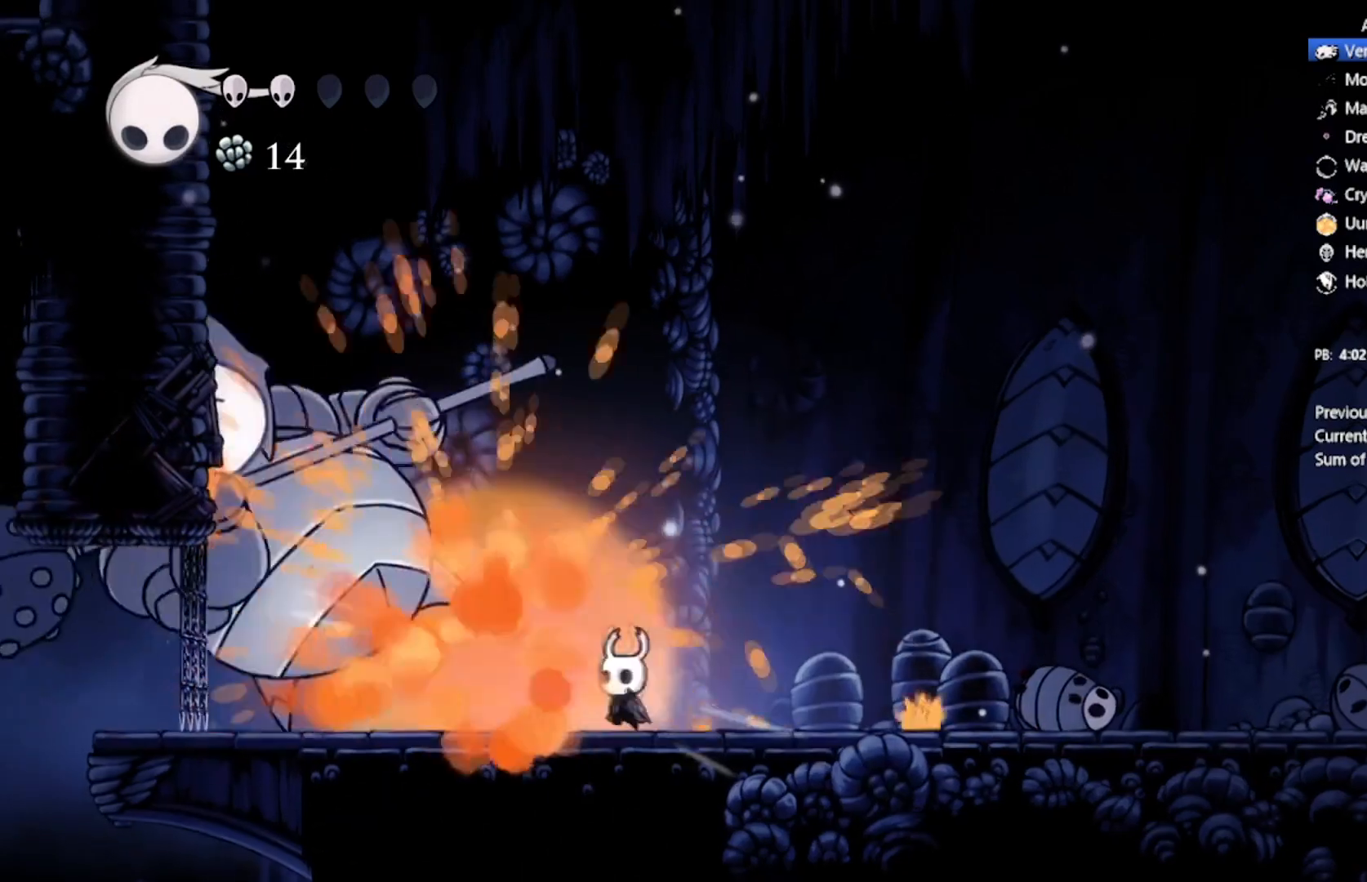
{"buttons": [], "left_stick": "center", "events": []}
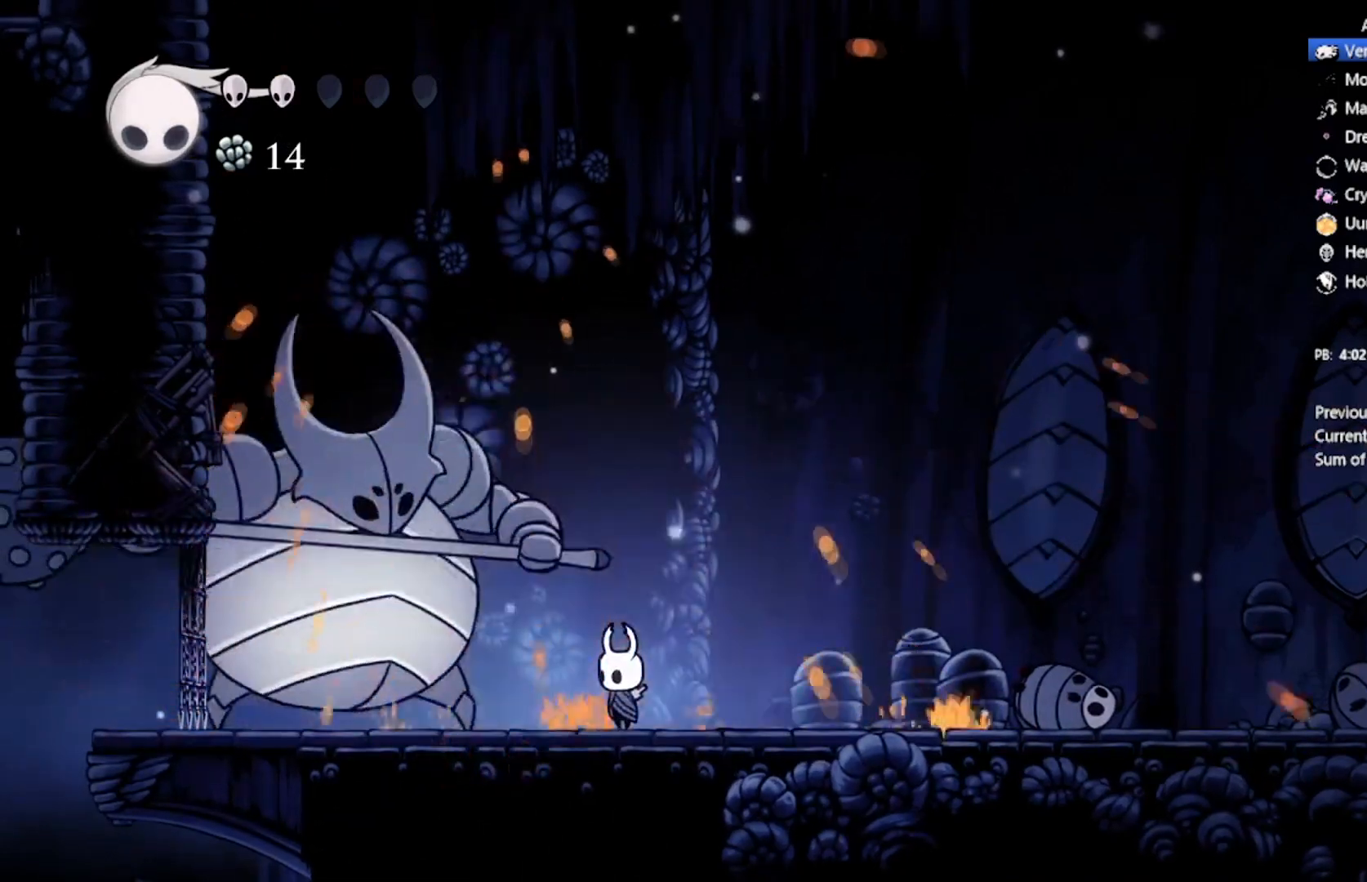
{"buttons": [], "left_stick": "center", "events": []}
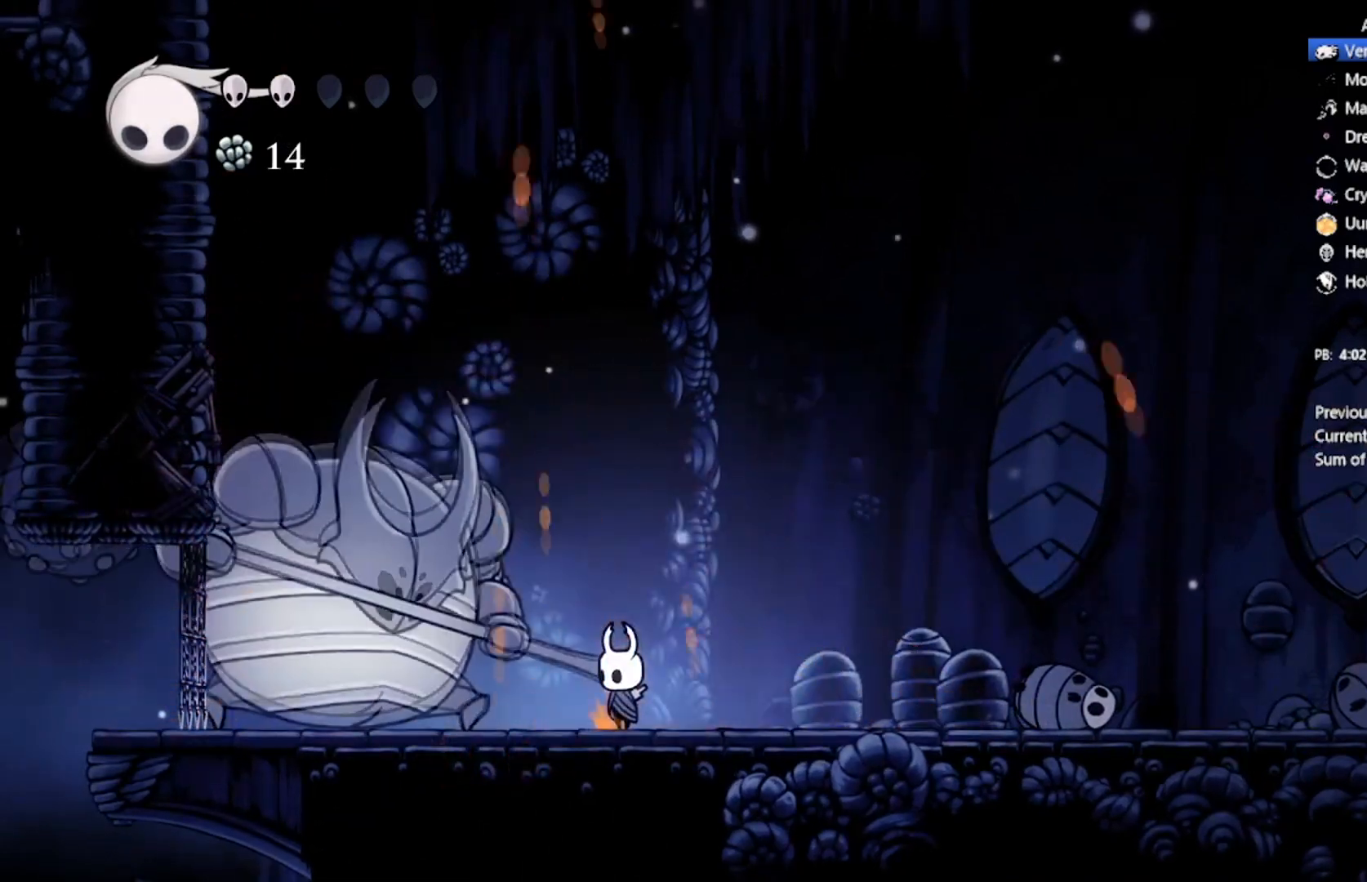
{"buttons": ["DPAD_LEFT"], "left_stick": "center", "events": [[334, "DPAD_LEFT", "down"]]}
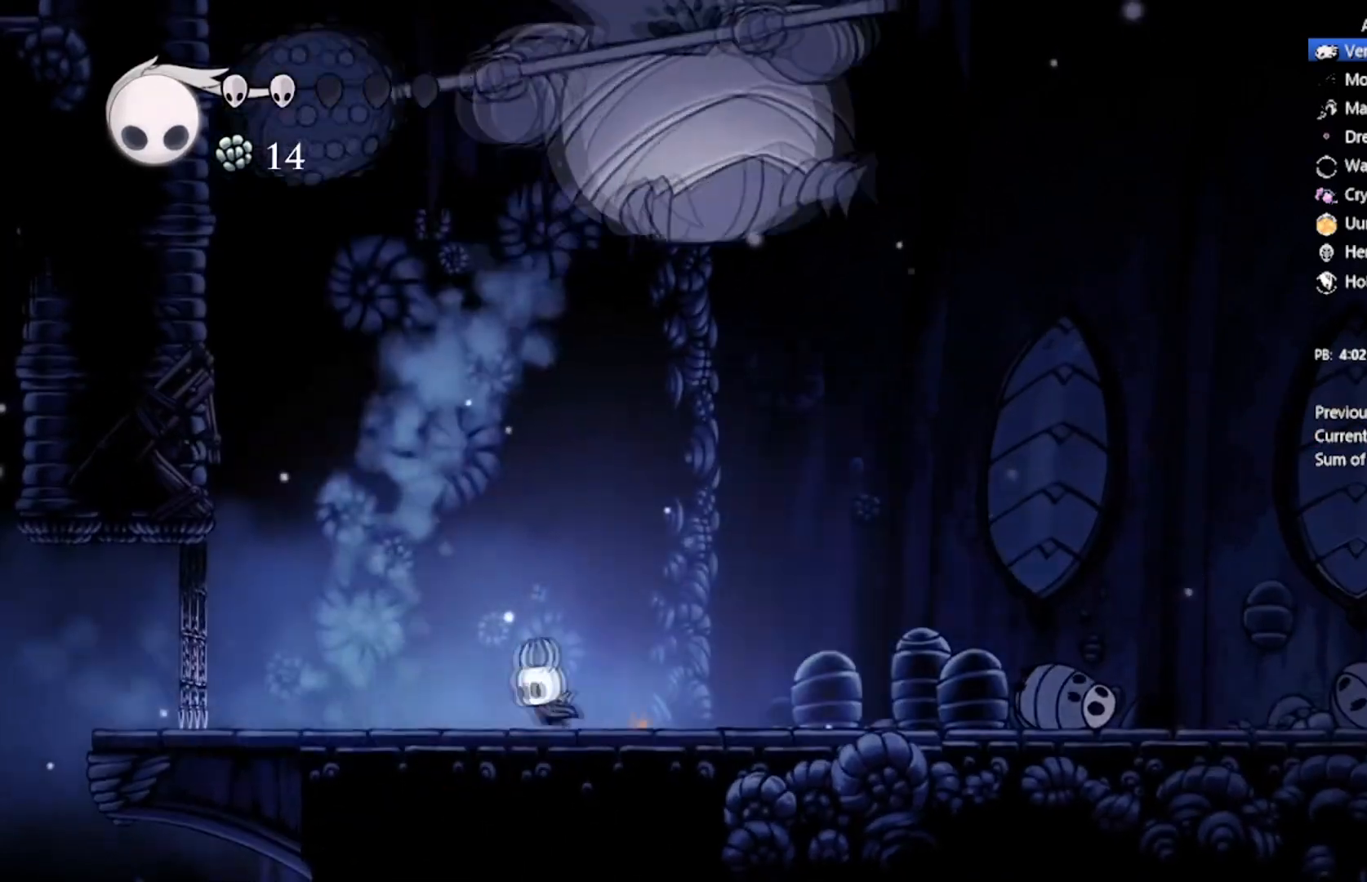
{"buttons": ["DPAD_LEFT"], "left_stick": "center", "events": []}
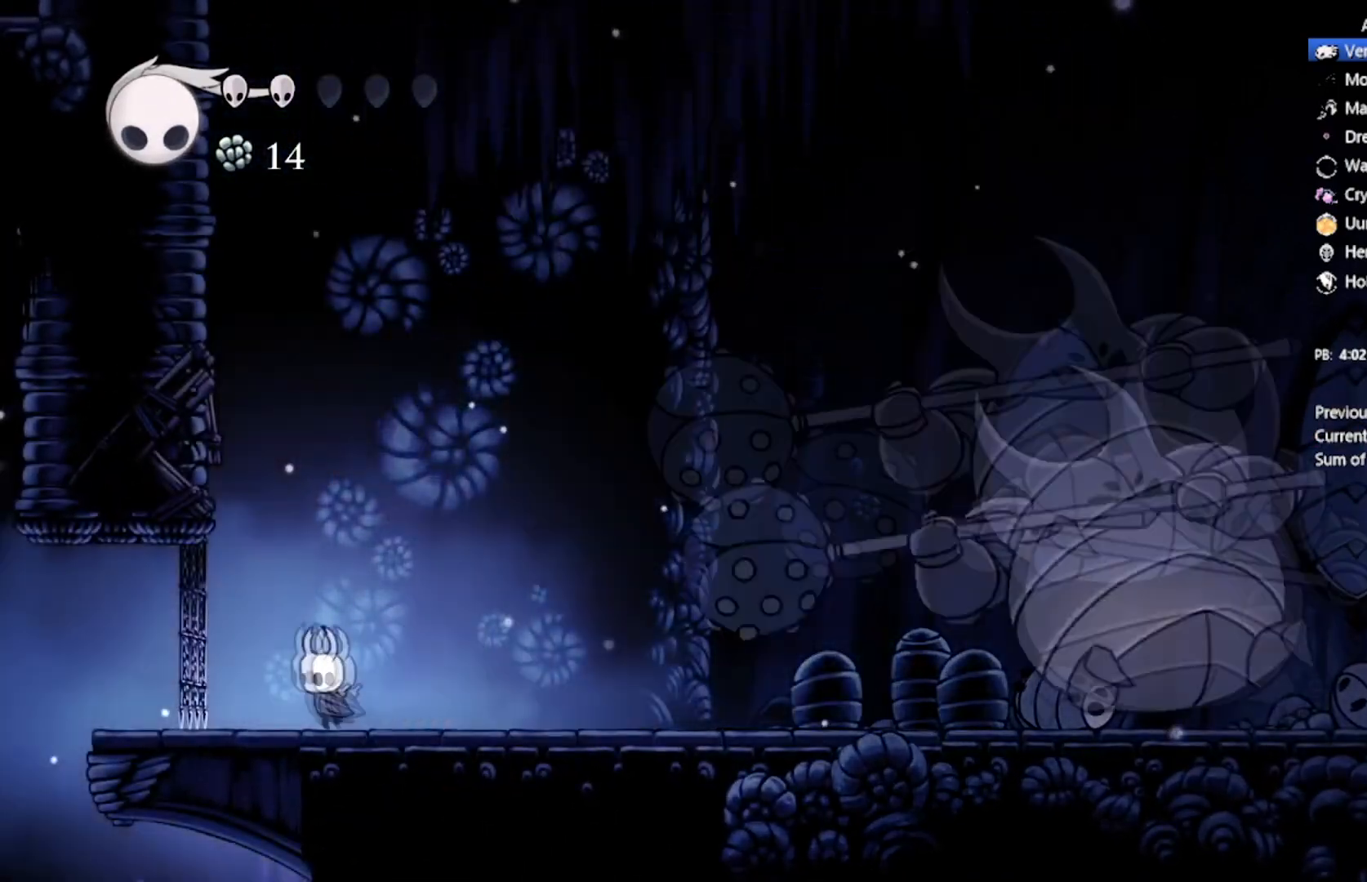
{"buttons": ["B"], "left_stick": "center", "events": [[167, "B", "down"], [334, "DPAD_LEFT", "up"]]}
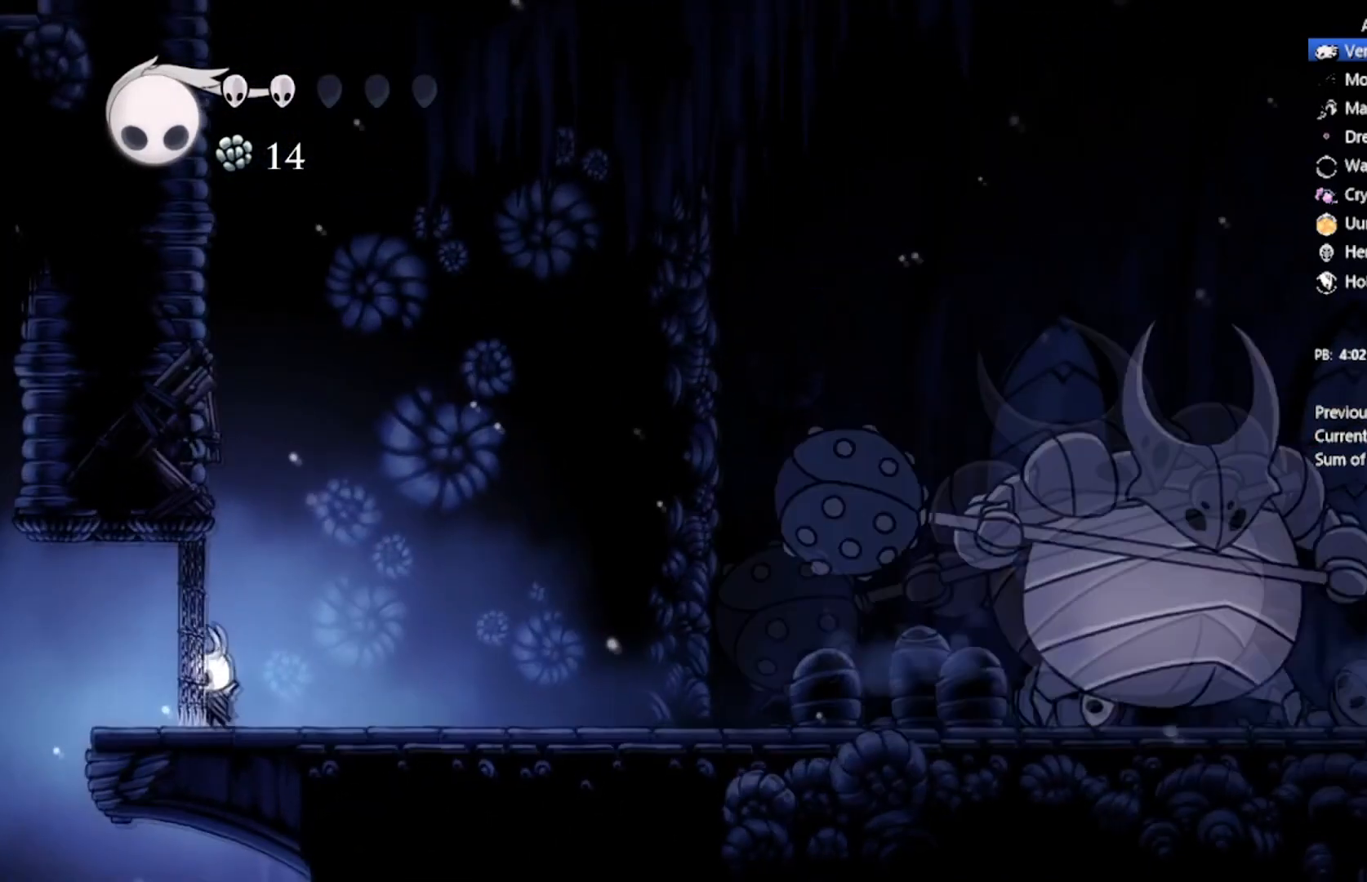
{"buttons": ["B"], "left_stick": "center", "events": []}
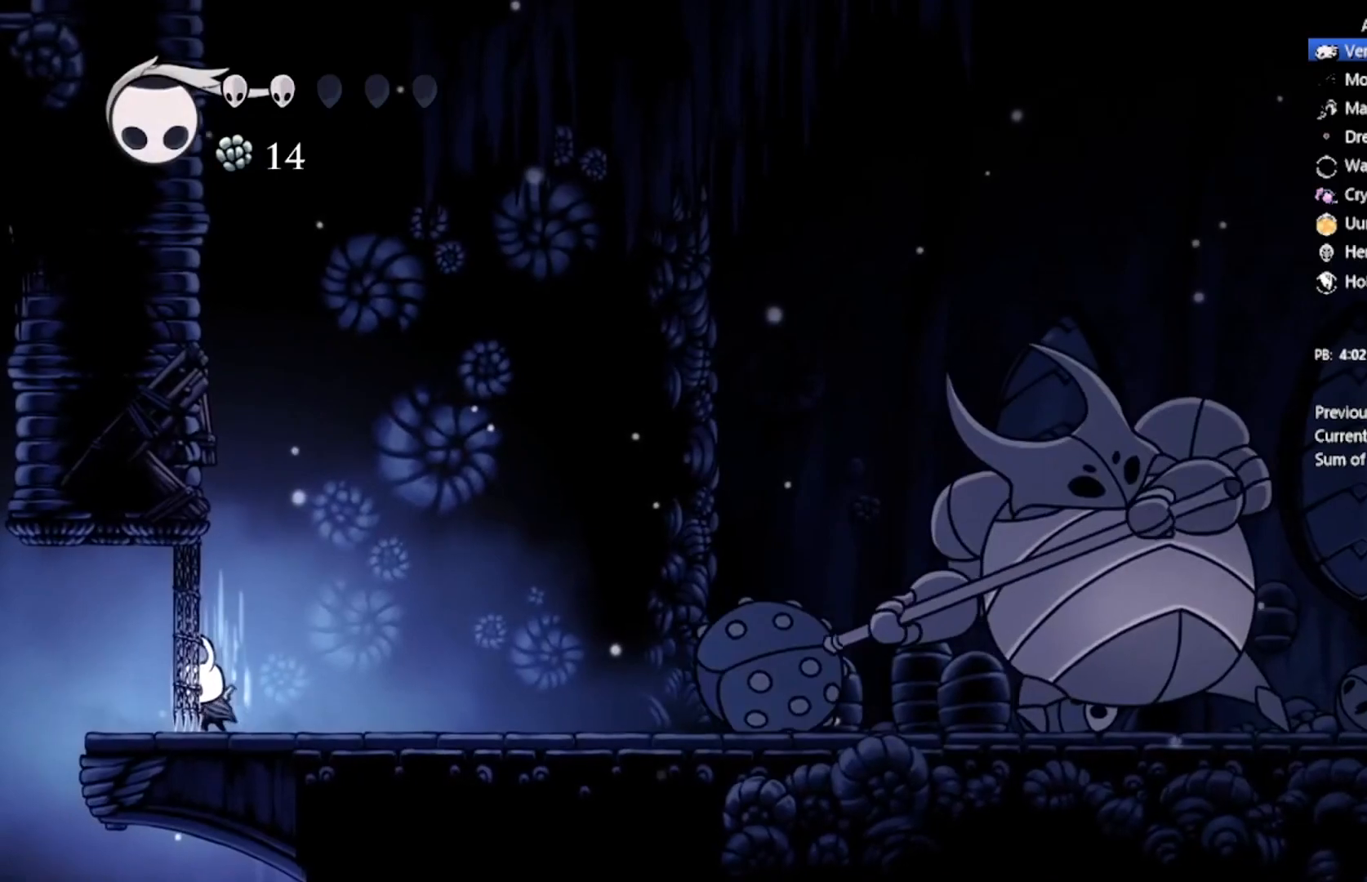
{"buttons": ["B"], "left_stick": "center", "events": []}
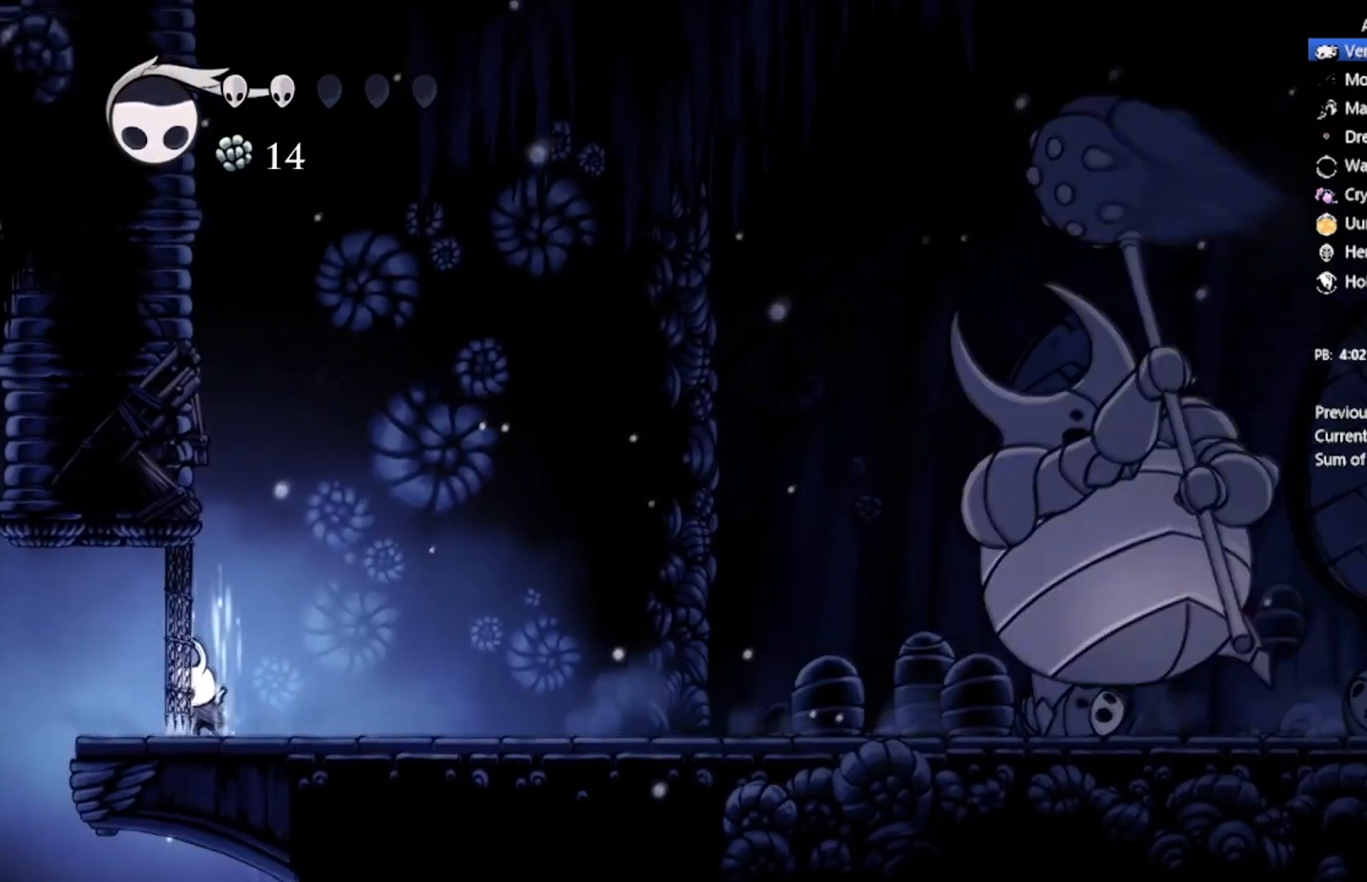
{"buttons": ["B"], "left_stick": "center"}
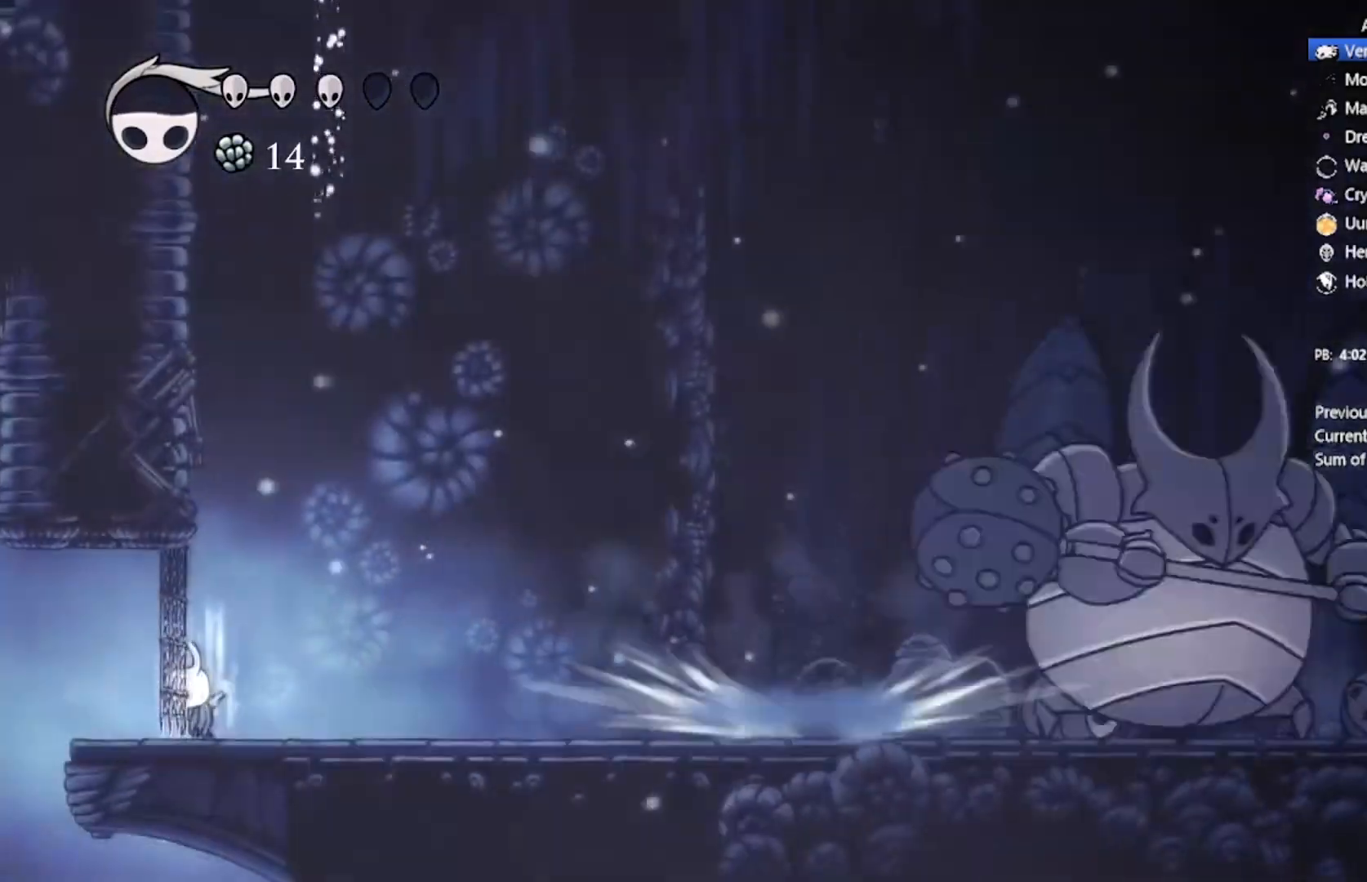
{"buttons": ["B"], "left_stick": "center", "events": []}
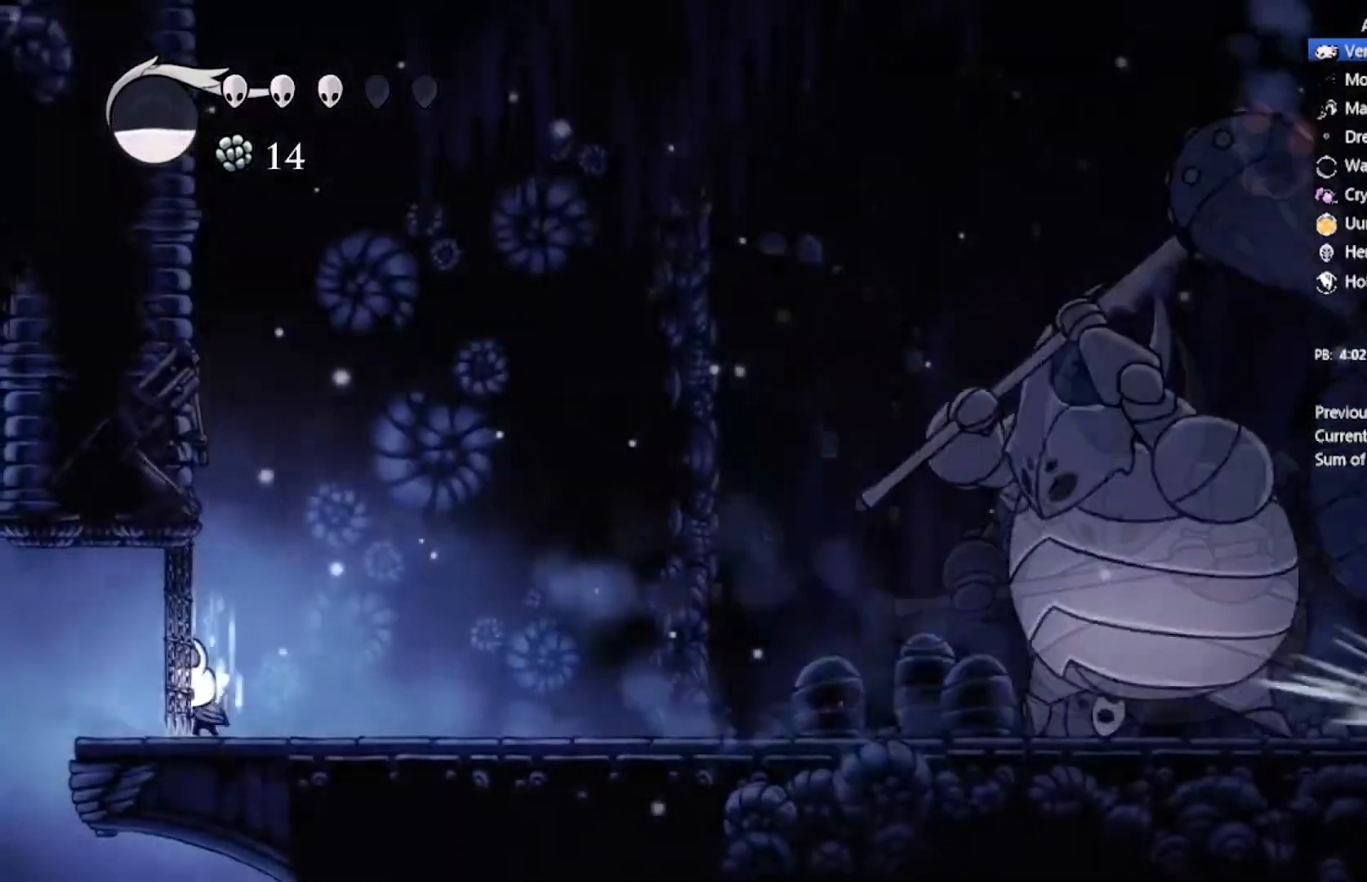
{"buttons": ["B"], "left_stick": "center"}
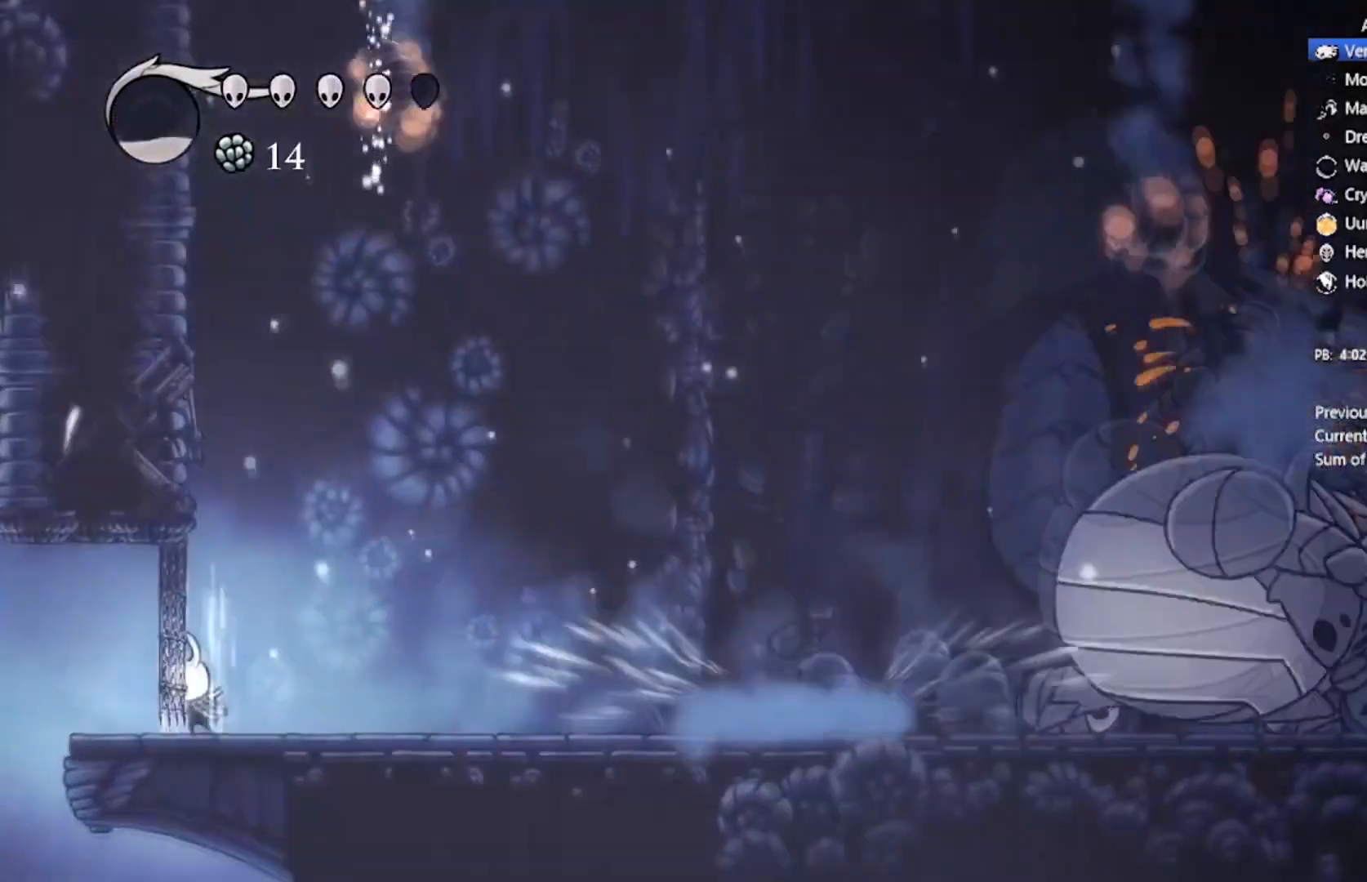
{"buttons": ["B"], "left_stick": "center", "events": []}
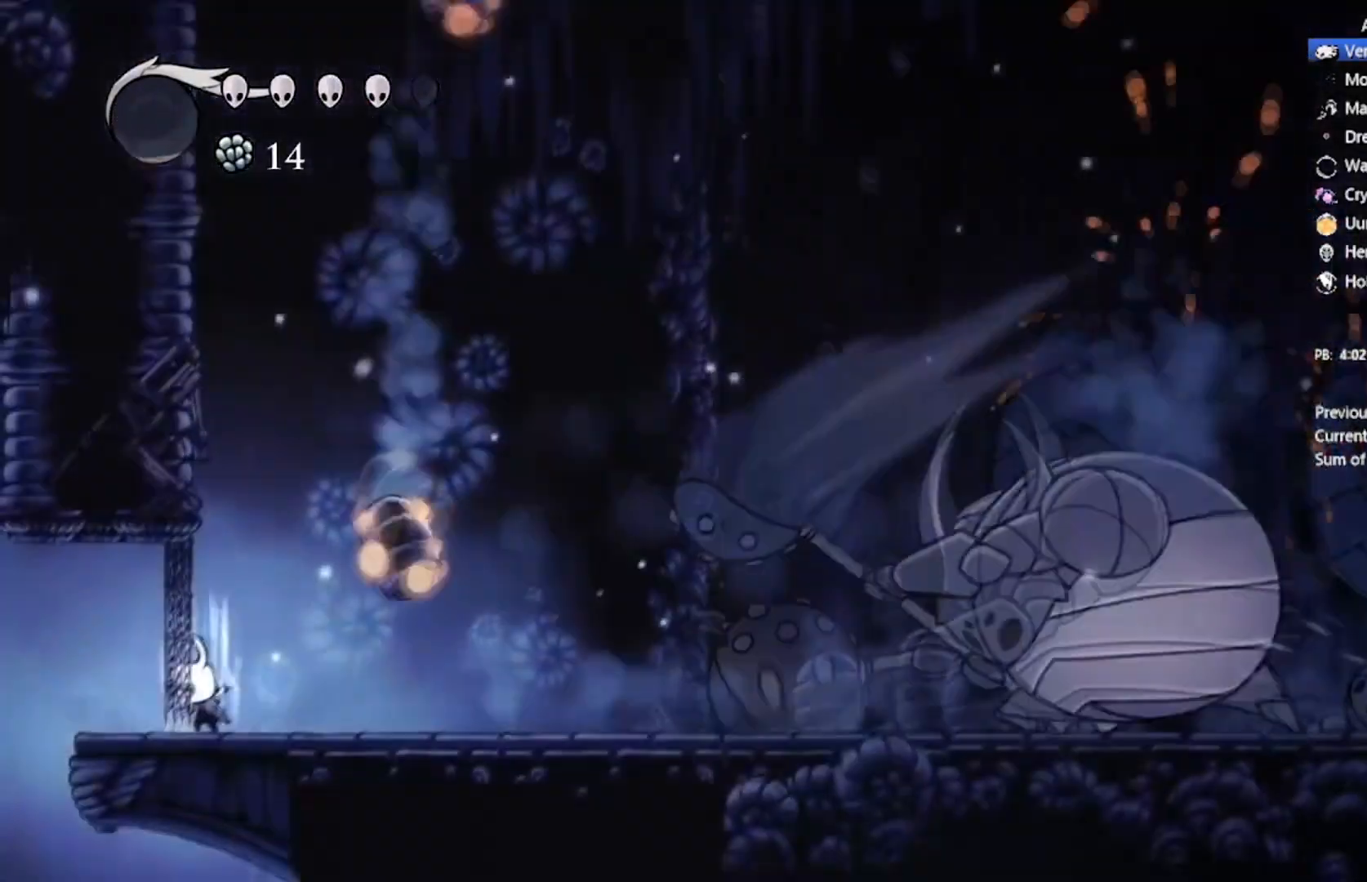
{"buttons": ["B"], "left_stick": "center"}
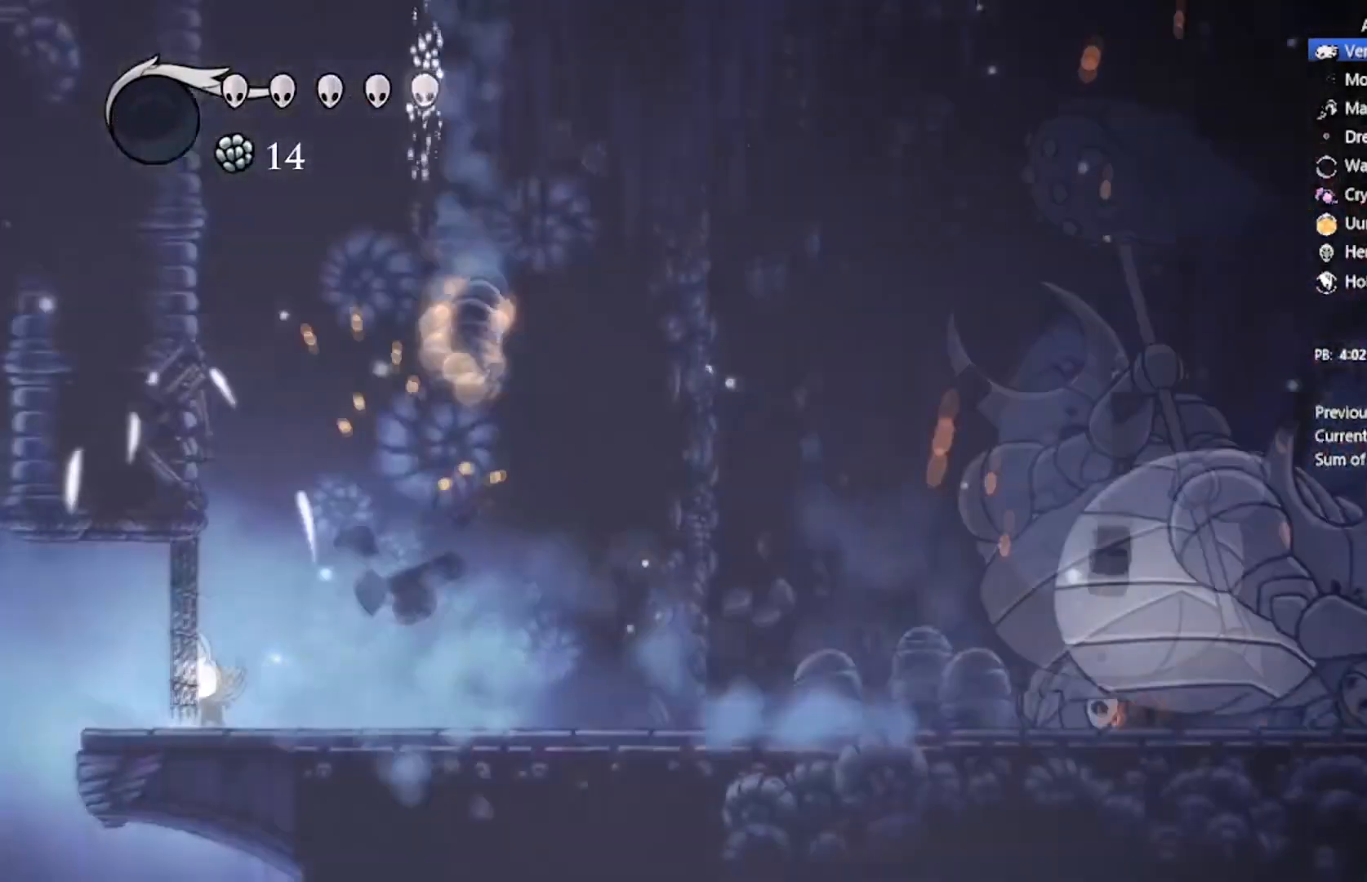
{"buttons": [], "left_stick": "center"}
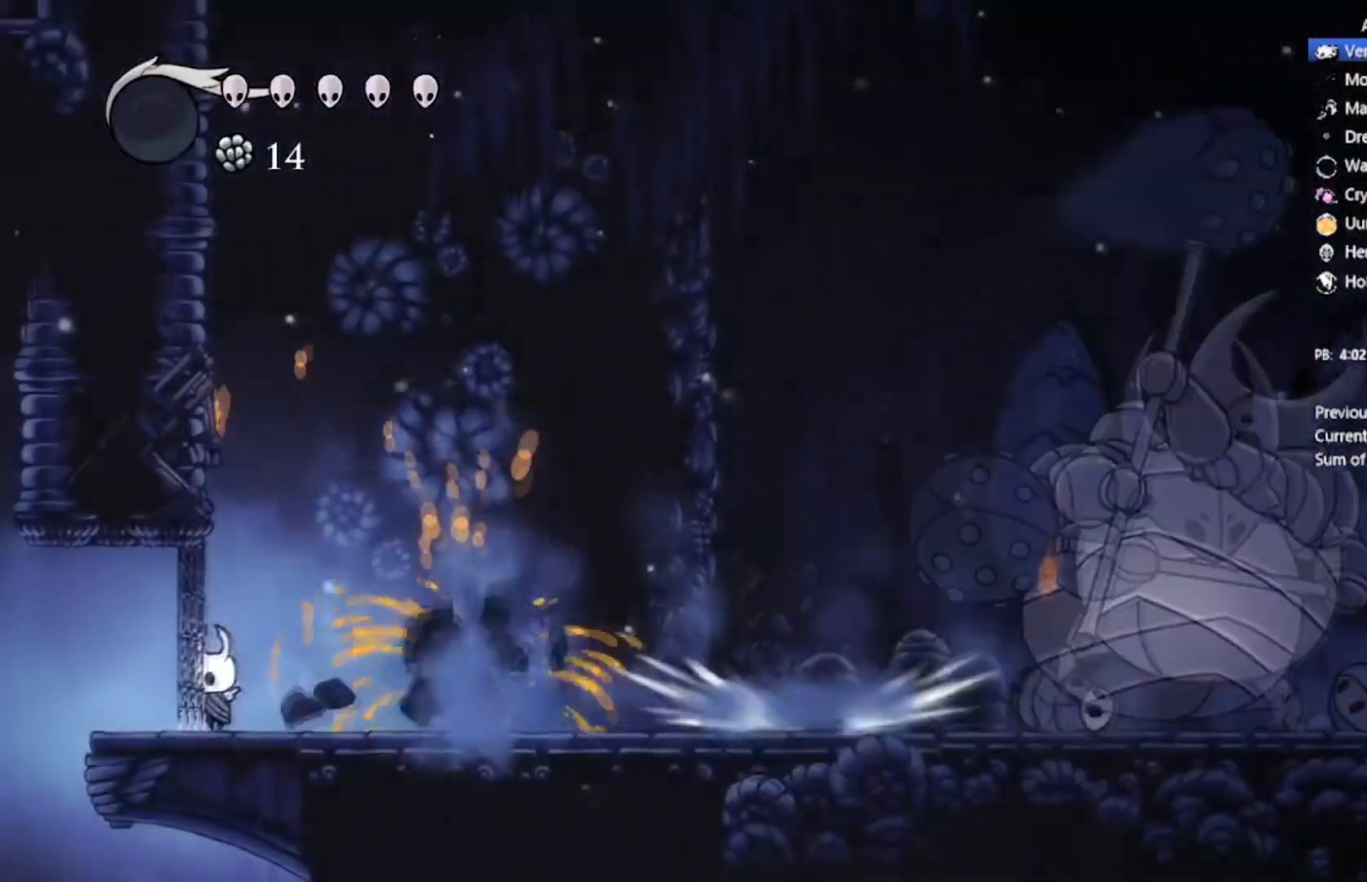
{"buttons": ["A", "DPAD_UP", "DPAD_LEFT"], "left_stick": "center", "events": [[301, "DPAD_RIGHT", "down"], [334, "A", "down"], [434, "DPAD_UP", "down"], [468, "DPAD_LEFT", "down"], [468, "DPAD_RIGHT", "up"]]}
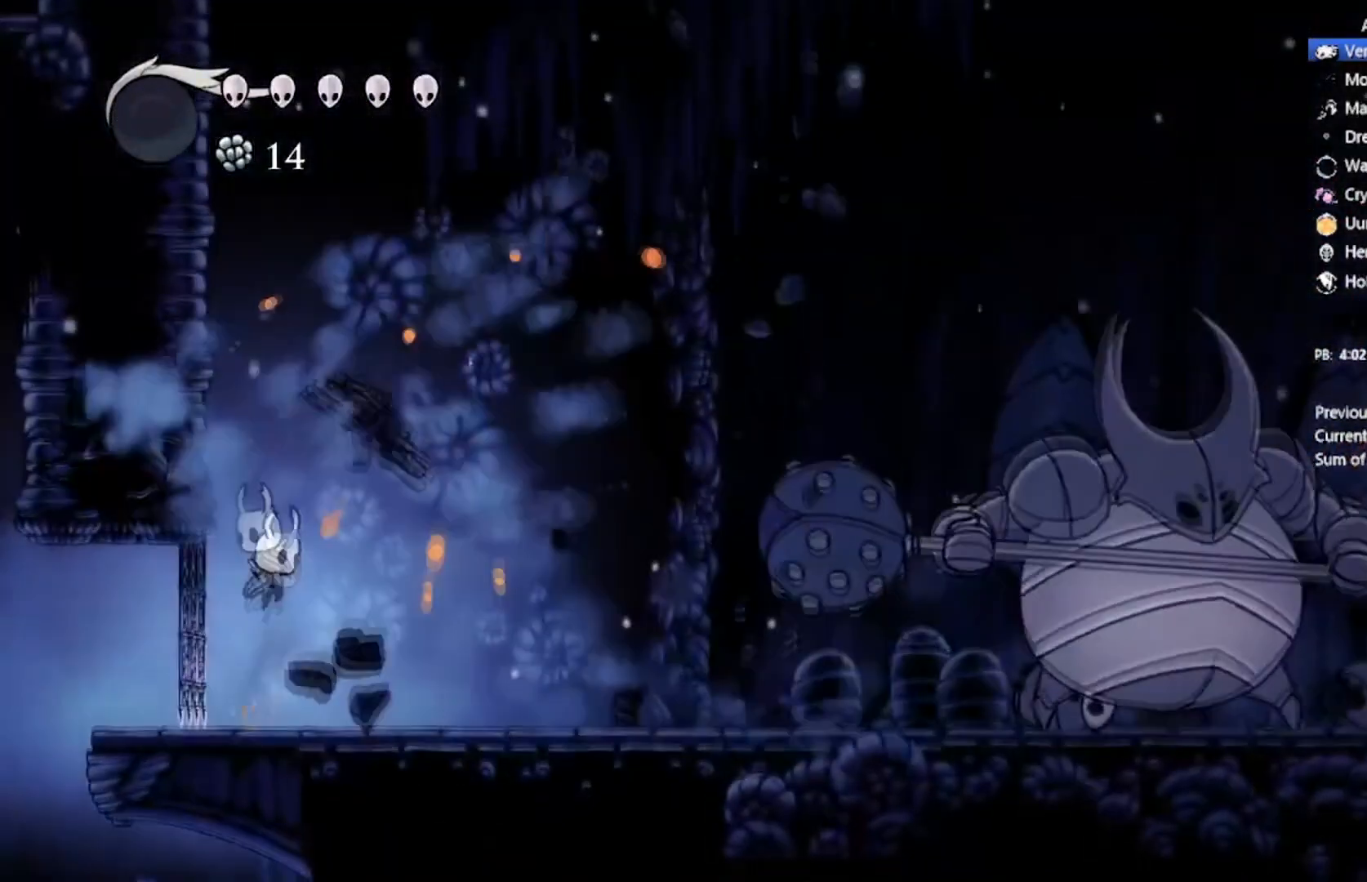
{"buttons": ["A", "X", "DPAD_DOWN", "DPAD_LEFT"], "left_stick": "center", "events": [[33, "X", "down"], [200, "A", "up"], [267, "X", "up"], [367, "A", "down"], [400, "DPAD_DOWN", "down"], [400, "DPAD_UP", "up"], [467, "X", "down"]]}
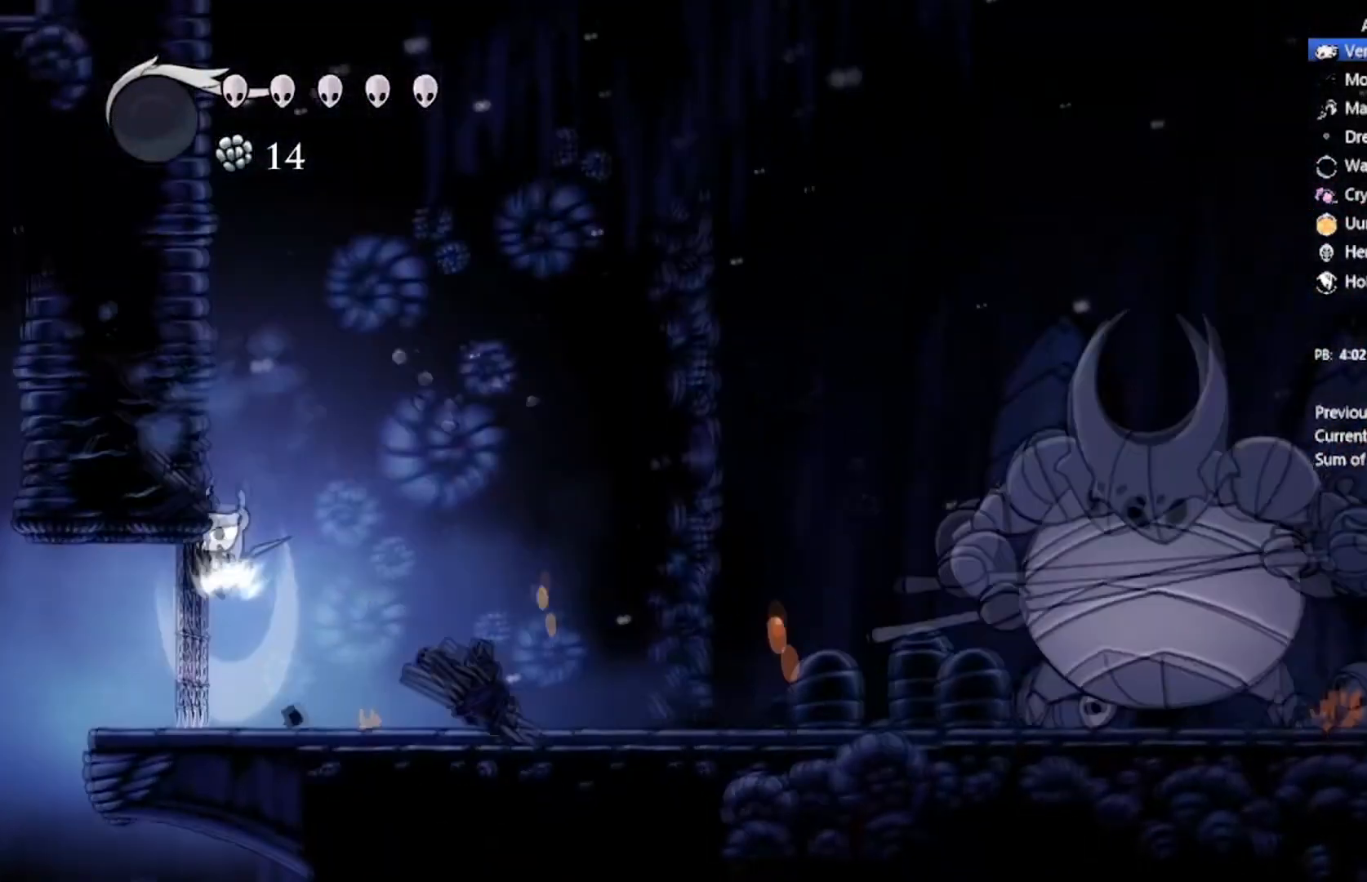
{"buttons": ["A", "X", "DPAD_DOWN", "DPAD_LEFT"], "left_stick": "center", "events": [[101, "A", "up"], [167, "X", "up"], [267, "A", "down"], [401, "X", "down"]]}
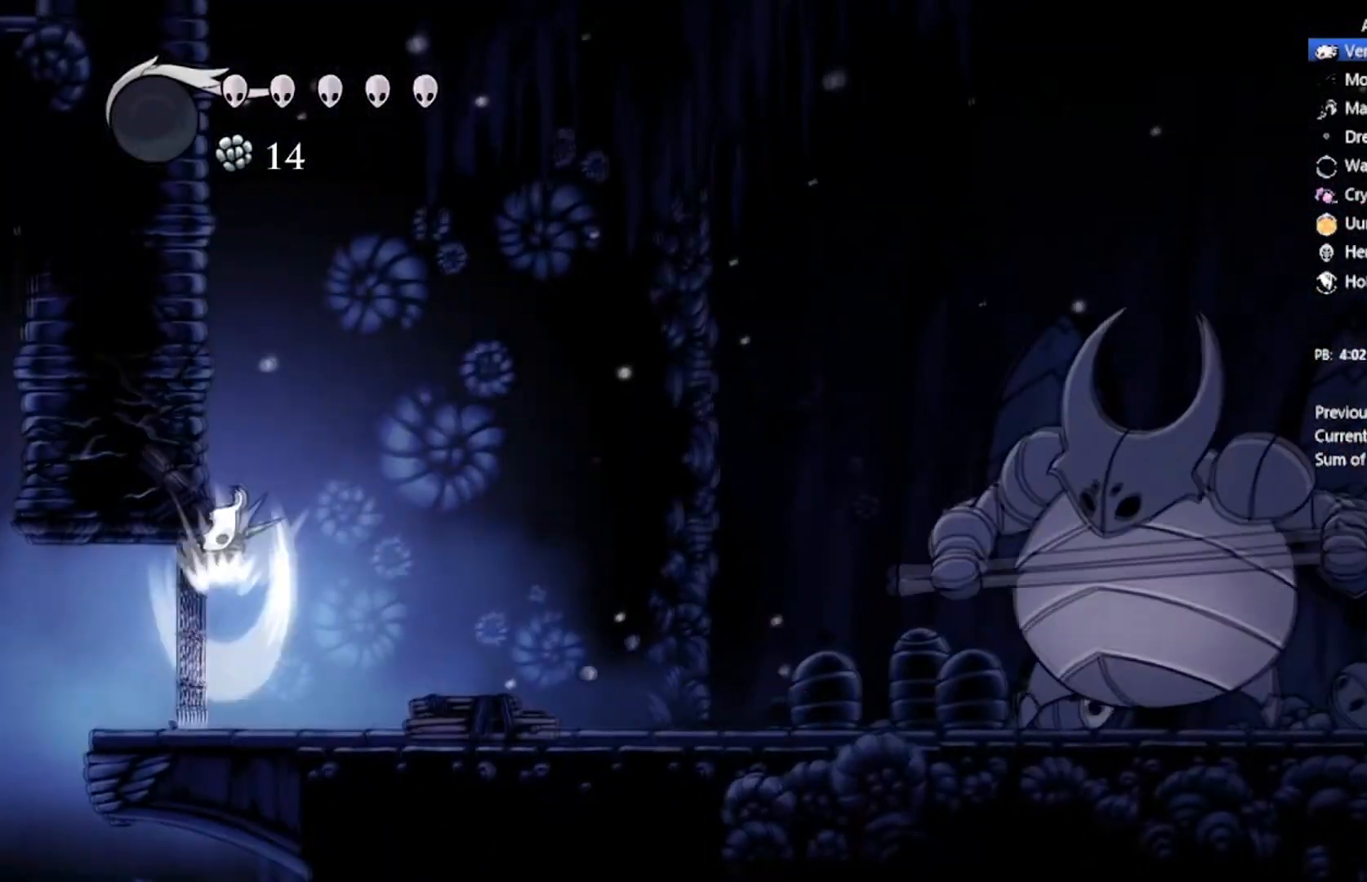
{"buttons": ["X", "DPAD_UP", "DPAD_LEFT"], "left_stick": "center", "events": [[133, "DPAD_LEFT", "up"], [167, "DPAD_LEFT", "down"], [200, "A", "up"], [234, "X", "up"], [267, "DPAD_DOWN", "up"], [267, "DPAD_UP", "down"], [300, "A", "down"], [334, "X", "down"], [500, "A", "up"]]}
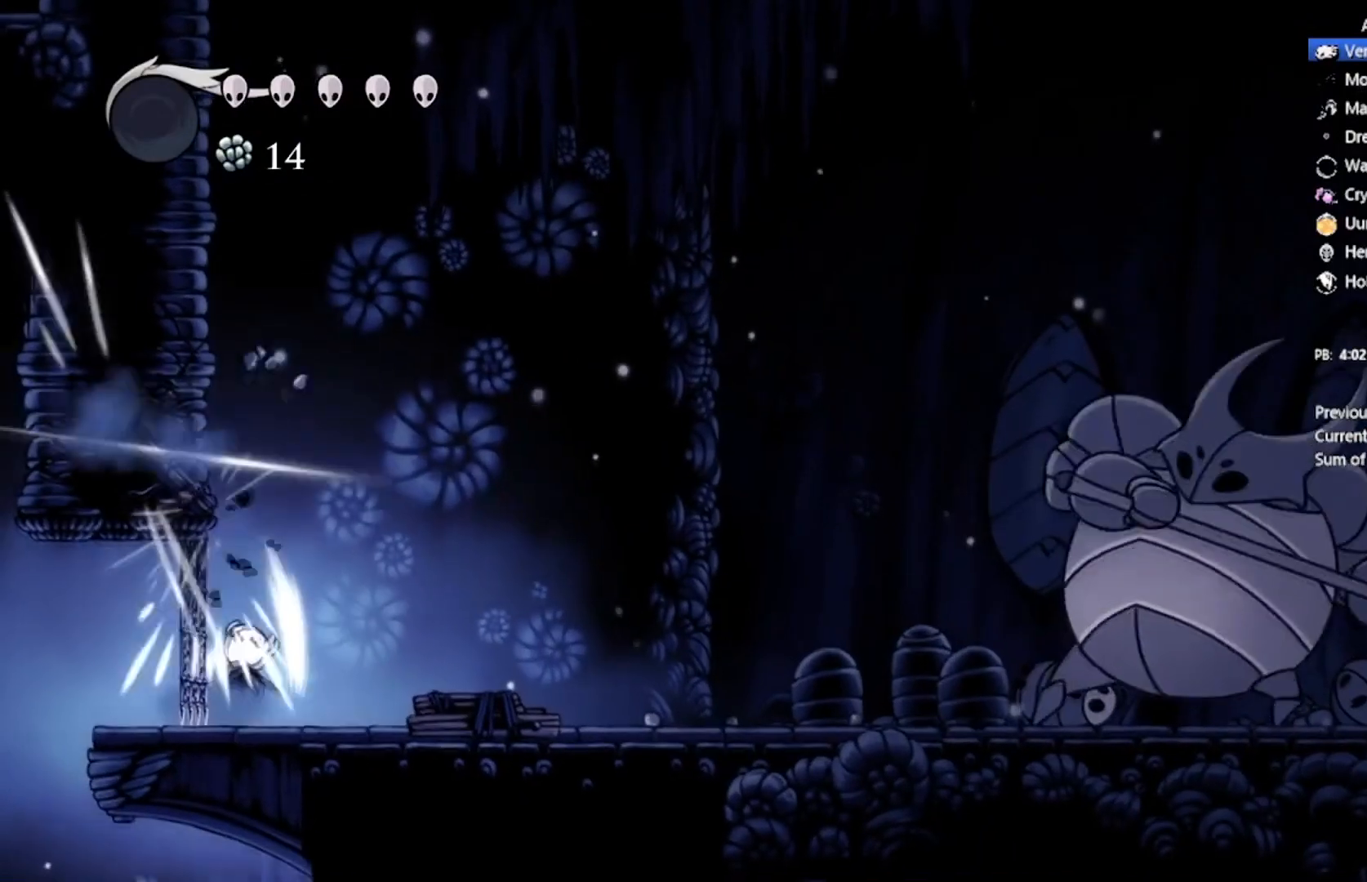
{"buttons": ["DPAD_UP", "DPAD_LEFT"], "left_stick": "center", "events": [[67, "X", "up"], [167, "A", "down"], [234, "X", "down"], [468, "A", "up"], [468, "X", "up"]]}
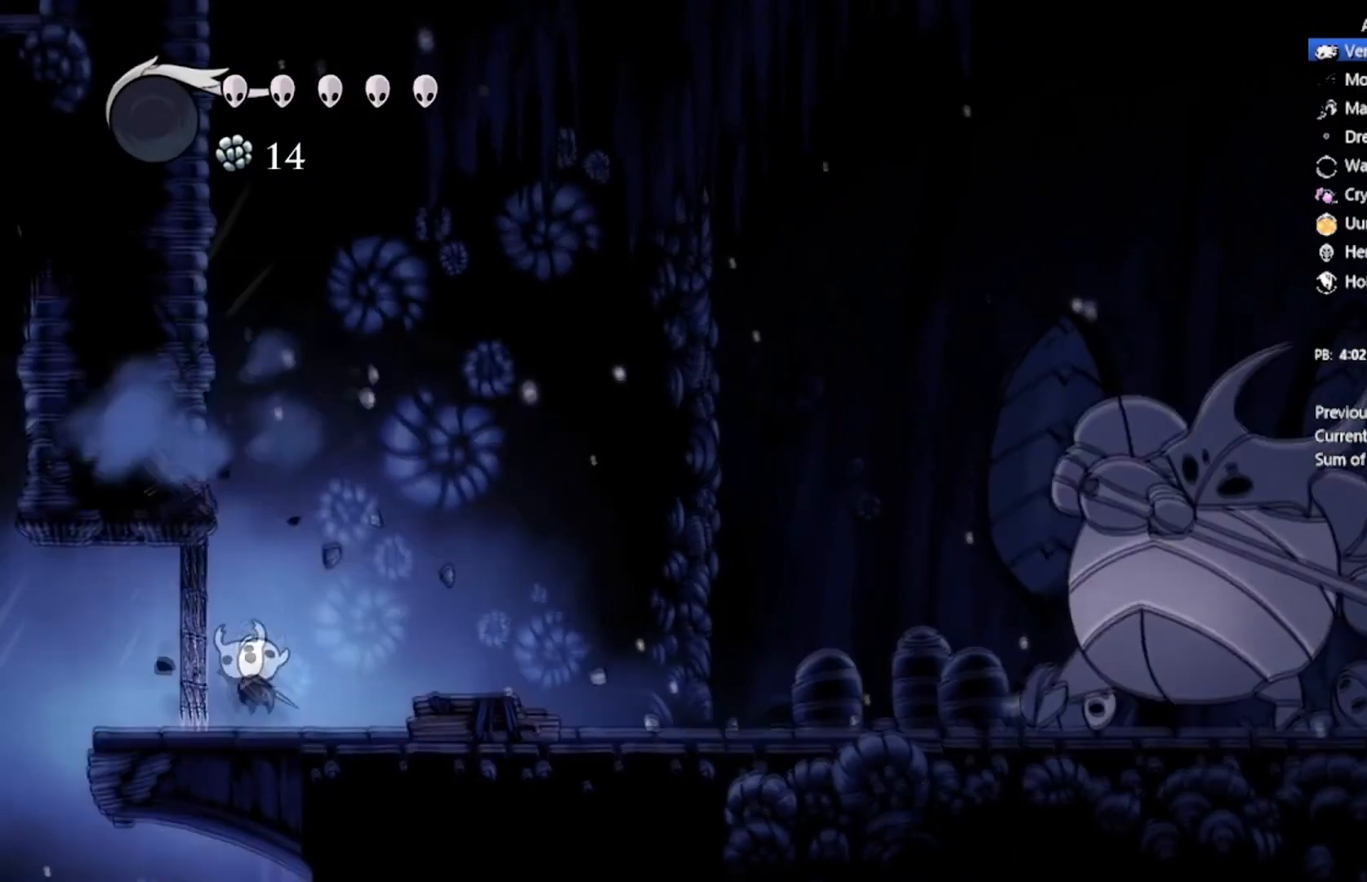
{"buttons": ["DPAD_UP", "DPAD_LEFT"], "left_stick": "center", "events": [[133, "A", "down"], [133, "X", "down"], [367, "A", "up"], [400, "X", "up"]]}
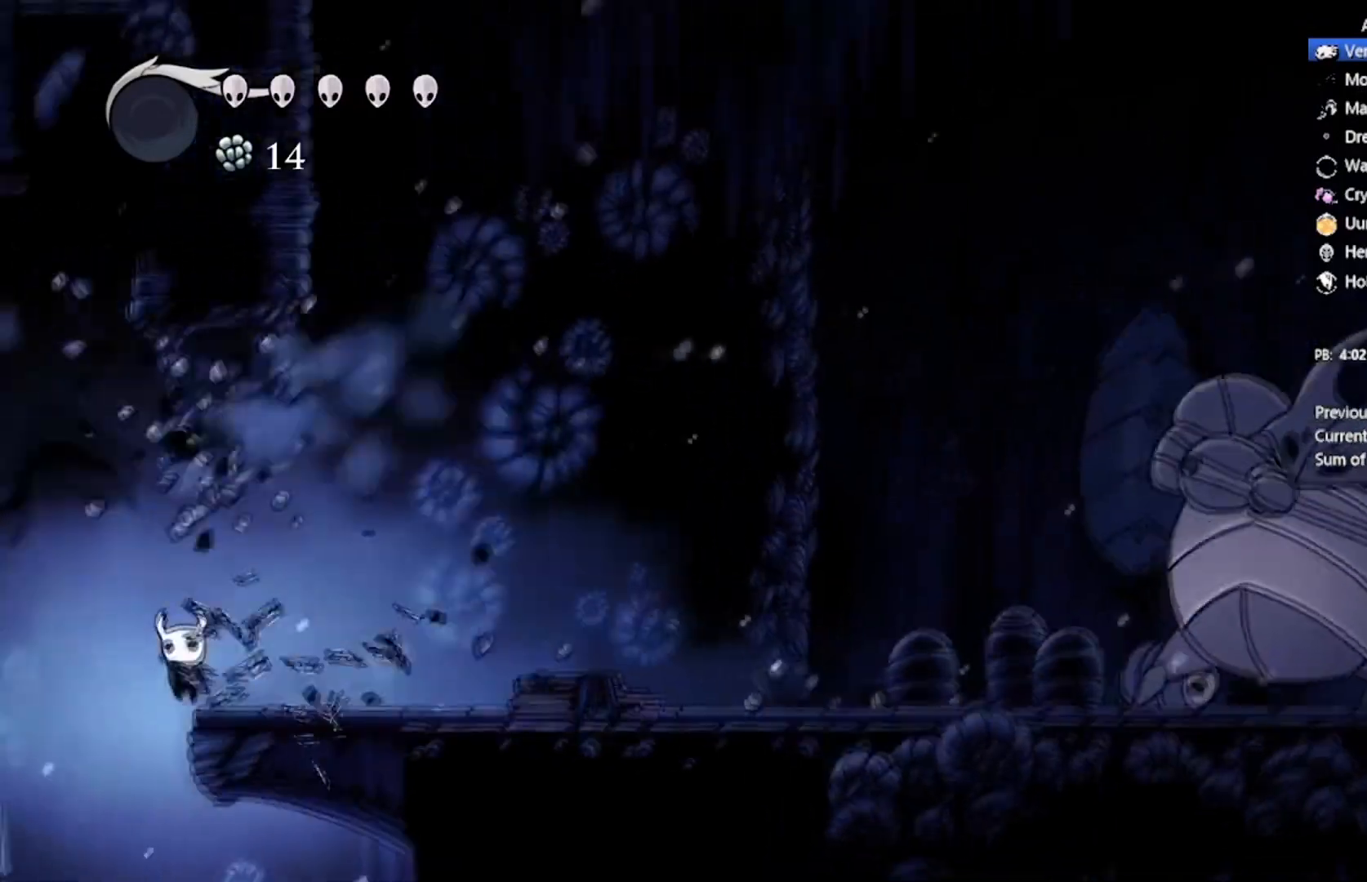
{"buttons": ["DPAD_RIGHT"], "left_stick": "center", "events": [[101, "DPAD_DOWN", "down"], [101, "DPAD_RIGHT", "down"], [134, "DPAD_LEFT", "up"], [167, "DPAD_UP", "up"], [201, "DPAD_DOWN", "up"], [234, "DPAD_UP", "down"], [334, "DPAD_UP", "up"]]}